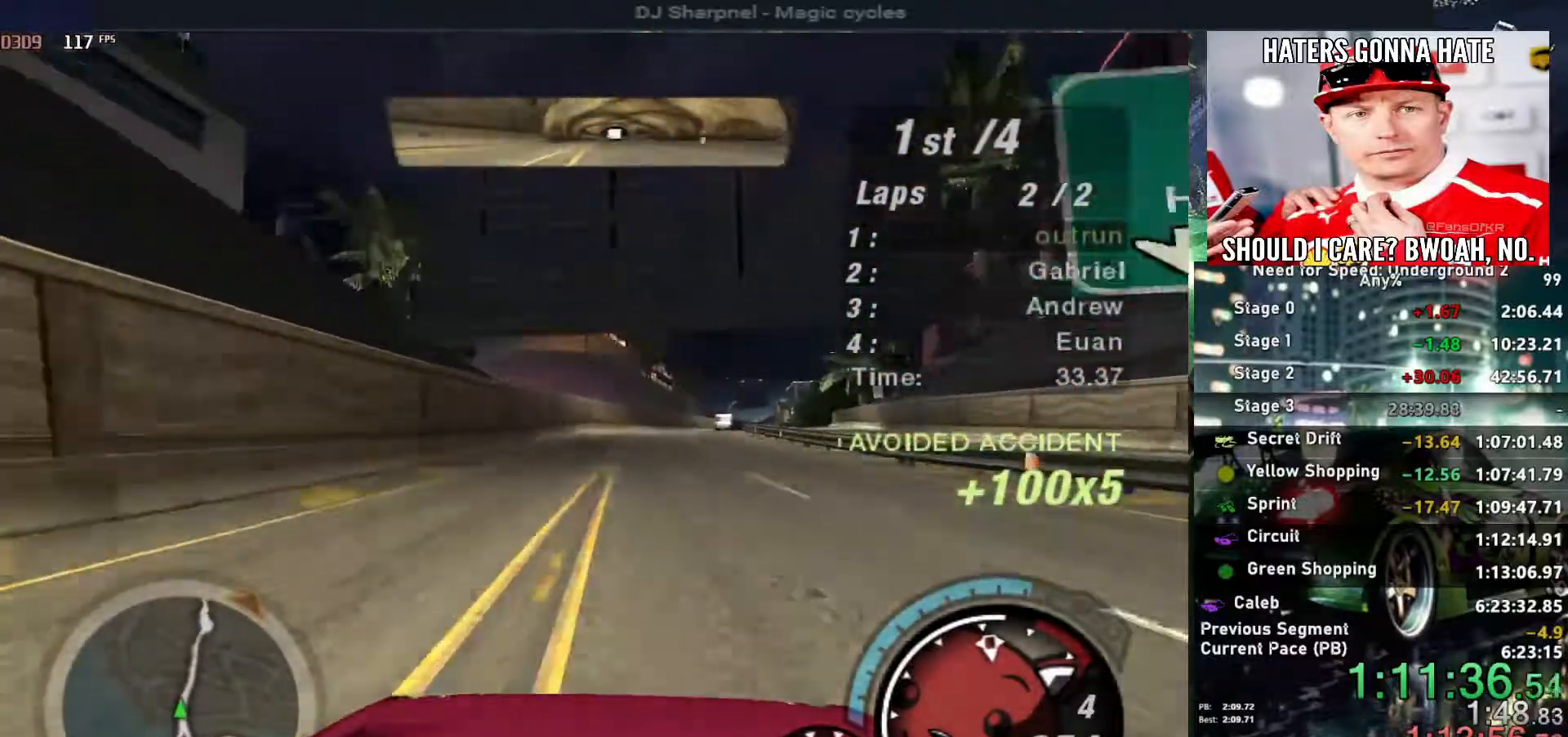
Gameplay with keyboard; each line is a JSON object with the keys held at the frame after it. "events" lists presses ("down") and releases ("up") of "alt", "ctrl", "down", "escape", "left", "r", "return", "right", "shift", "space", "super", "t", "tab", "u" and "up" between this image and that frame as [ms after this image, input, new state], when the widget could be followed in between. No other keys are recorded. Mouse input is not recorded.
{"keys": ["up"], "events": [[200, "right", "down"], [333, "right", "up"]]}
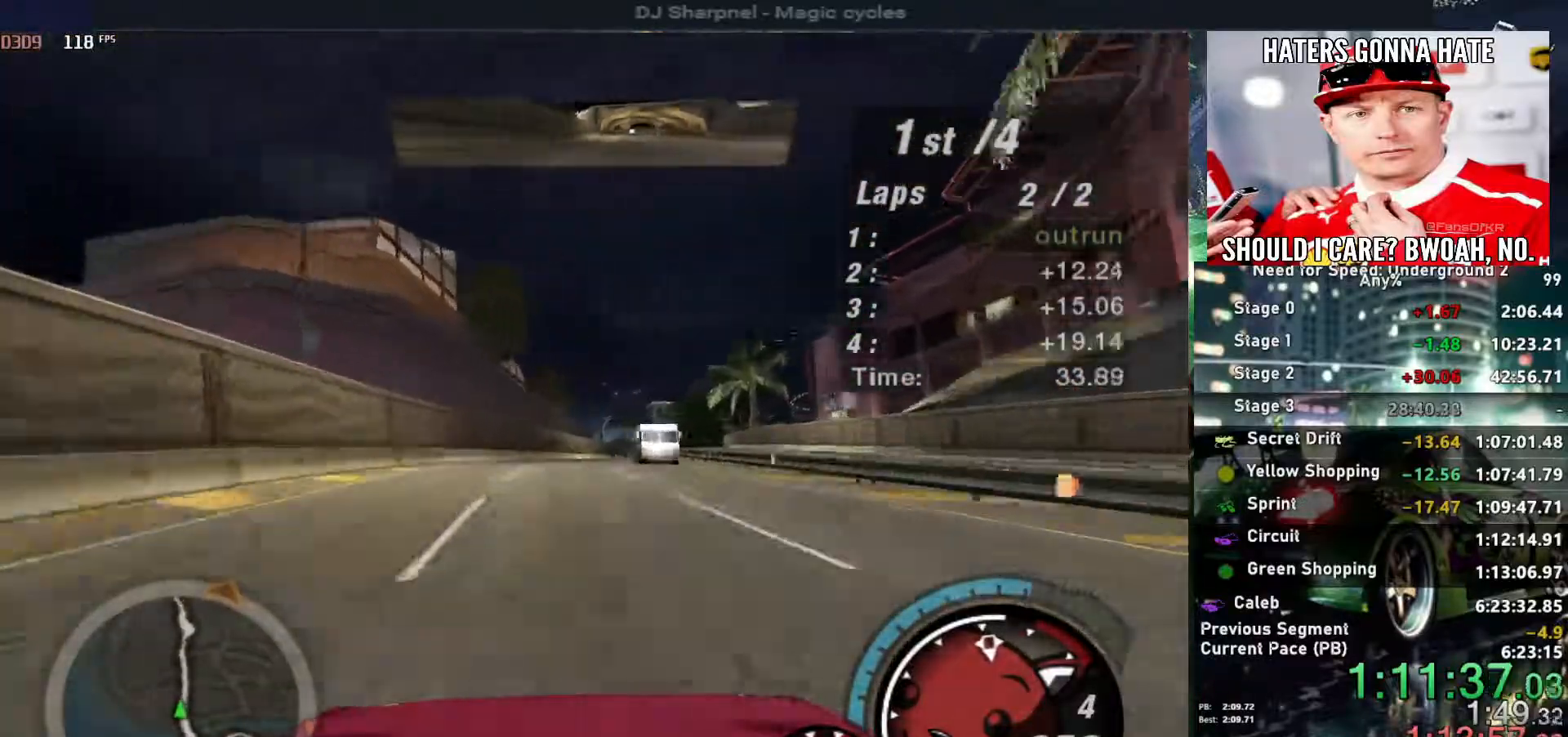
{"keys": ["up"], "events": [[167, "right", "down"], [317, "right", "up"], [367, "left", "down"], [500, "left", "up"]]}
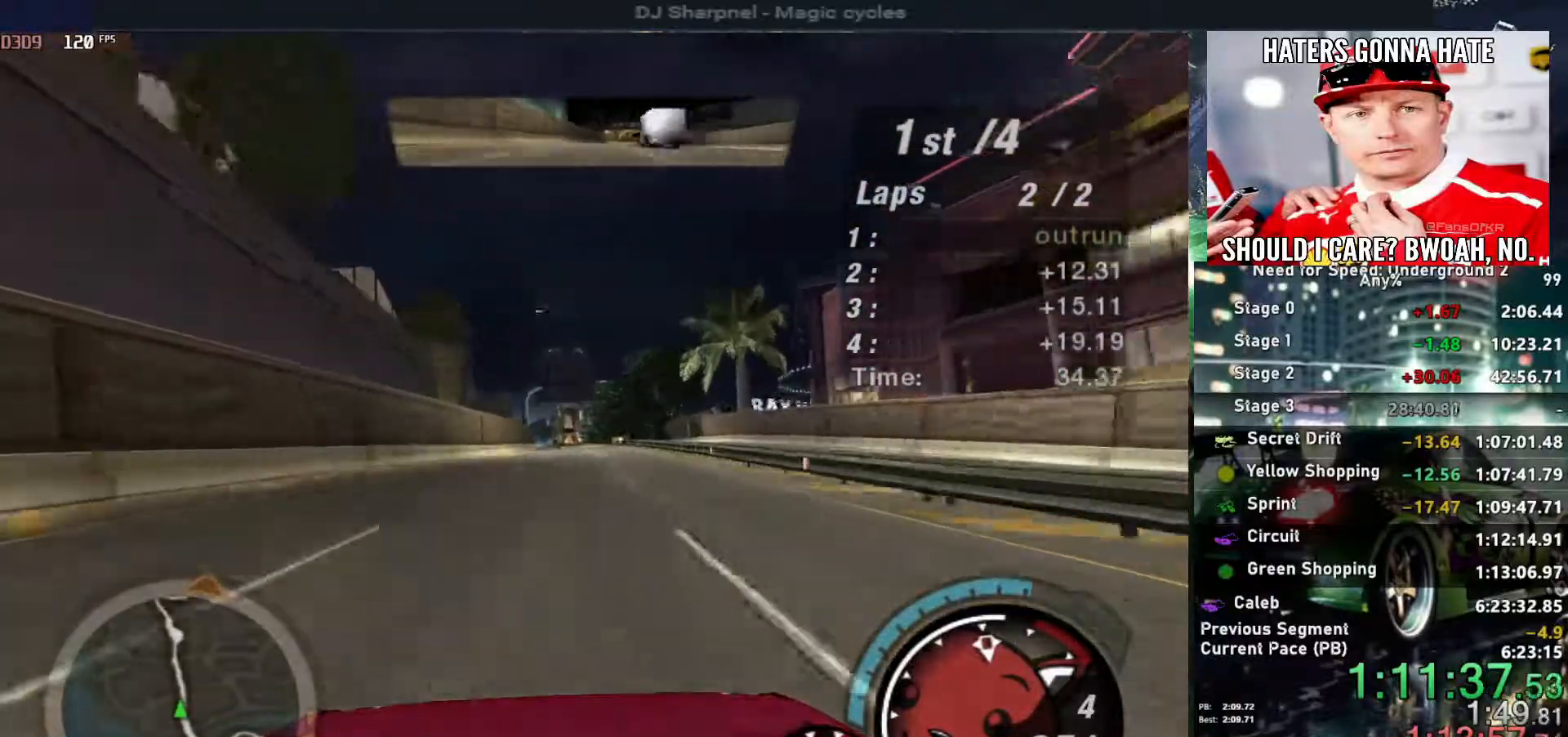
{"keys": ["up"], "events": [[50, "right", "down"], [133, "right", "up"]]}
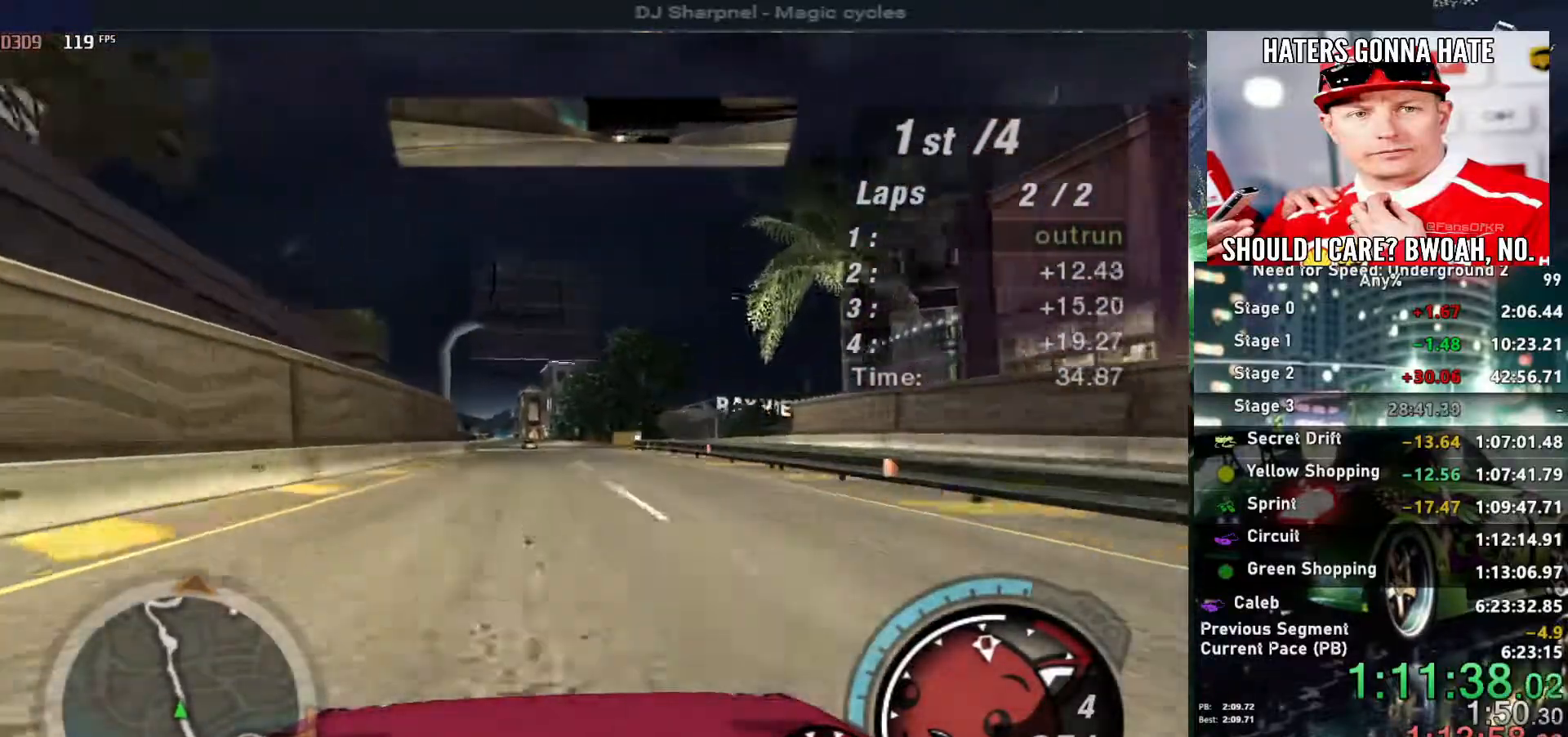
{"keys": ["up"], "events": []}
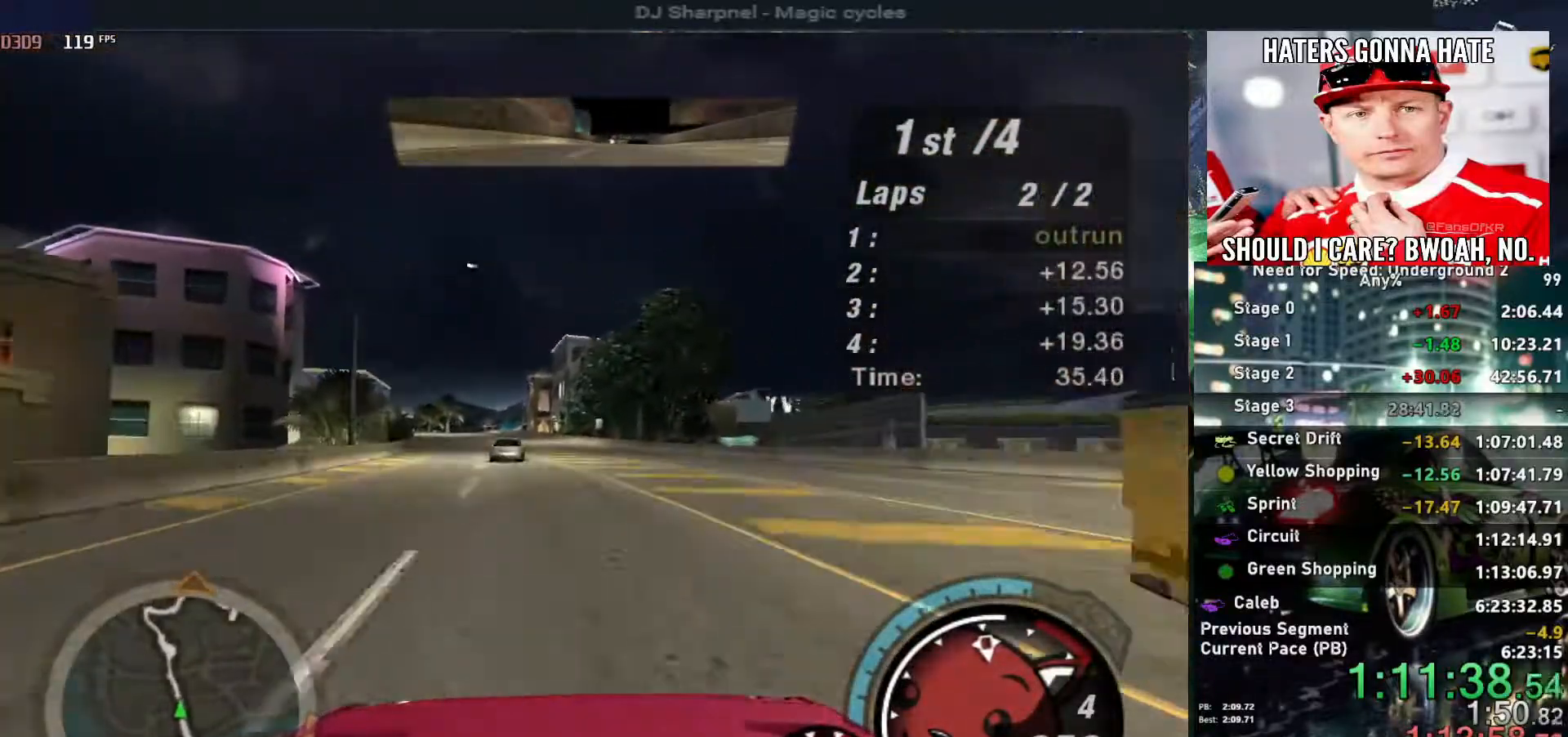
{"keys": ["up"], "events": [[117, "left", "down"], [350, "left", "up"], [400, "right", "down"], [500, "right", "up"]]}
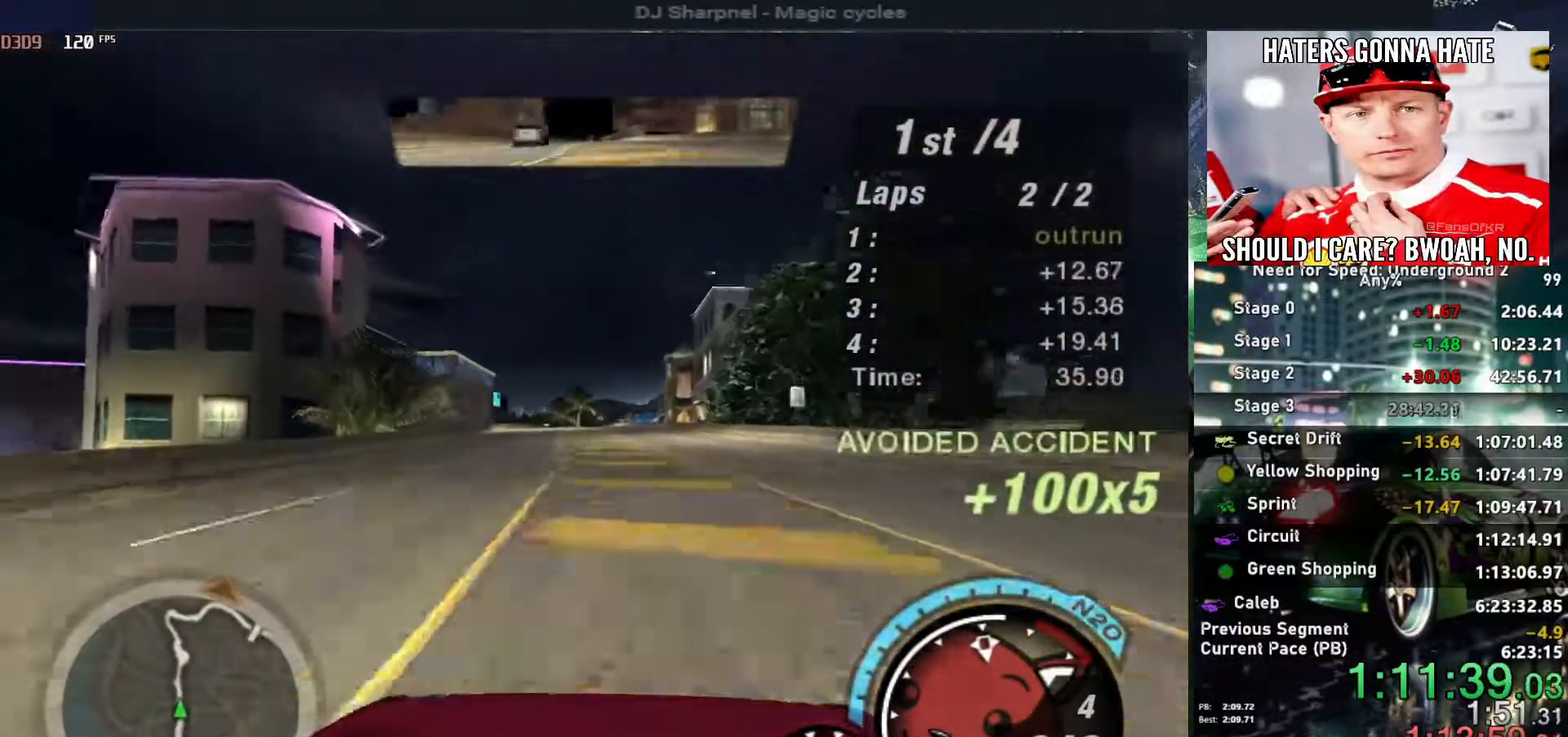
{"keys": ["left", "up"], "events": [[417, "left", "down"]]}
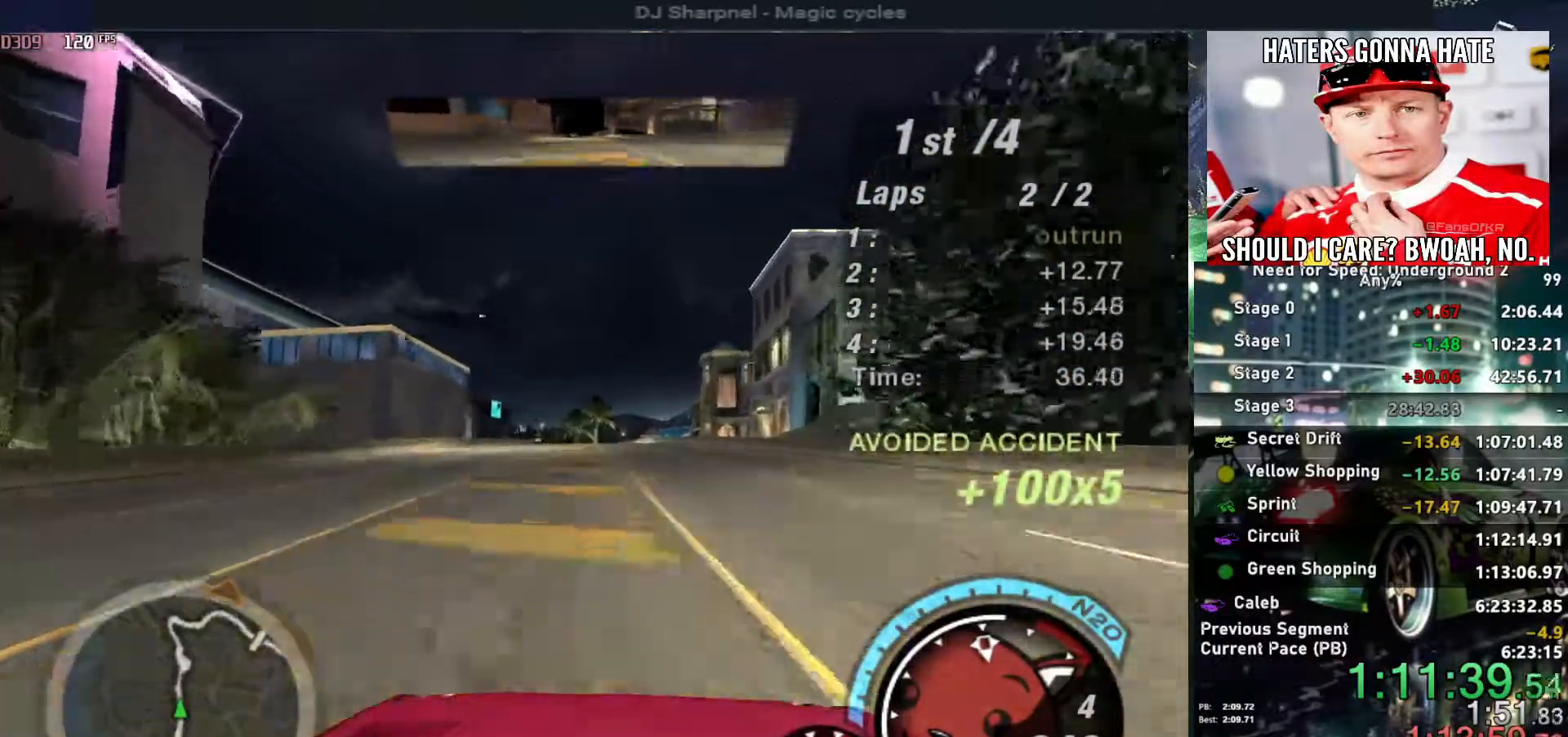
{"keys": ["up"], "events": [[17, "left", "up"], [100, "left", "down"], [200, "left", "up"], [350, "left", "down"], [400, "left", "up"]]}
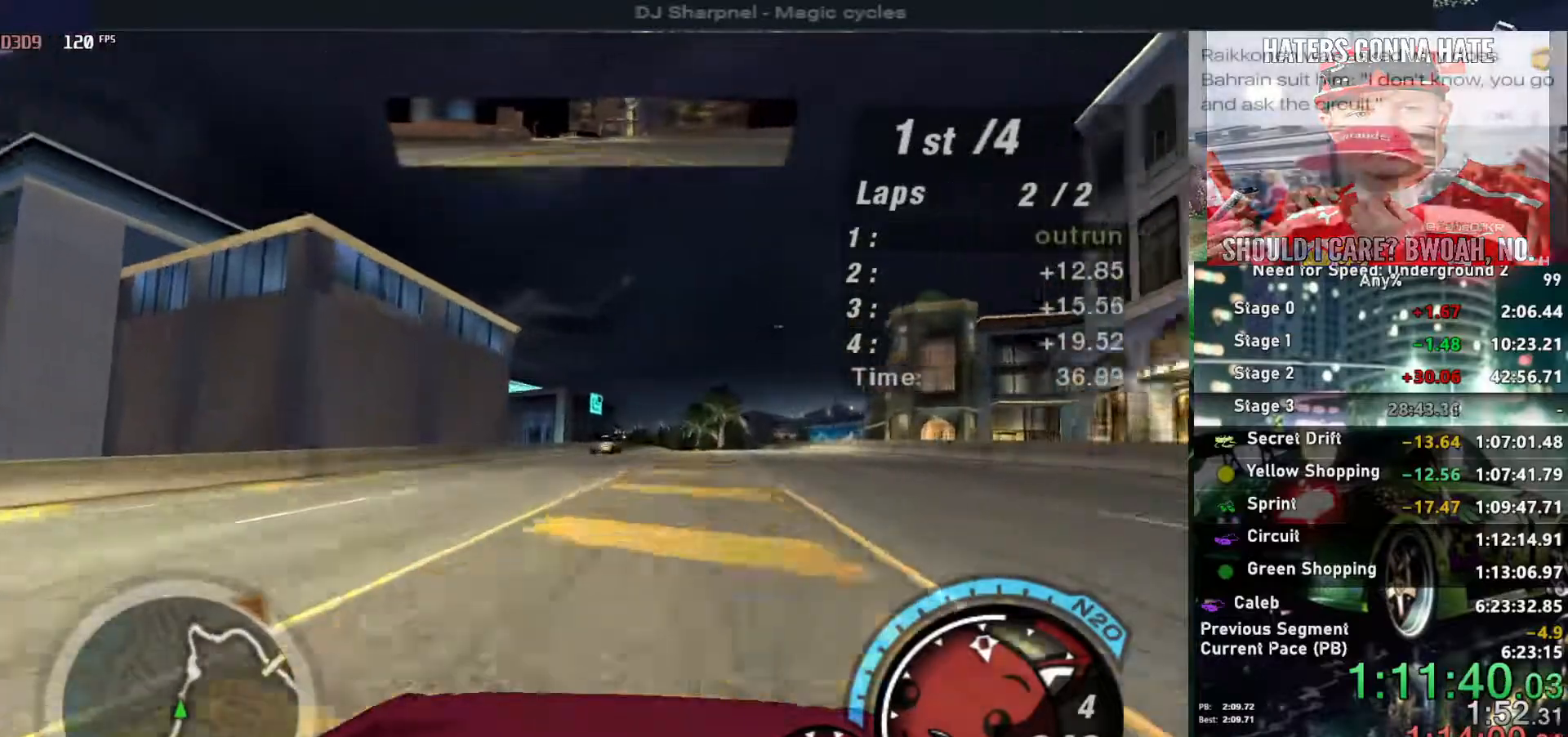
{"keys": ["up"], "events": [[267, "right", "down"], [450, "right", "up"]]}
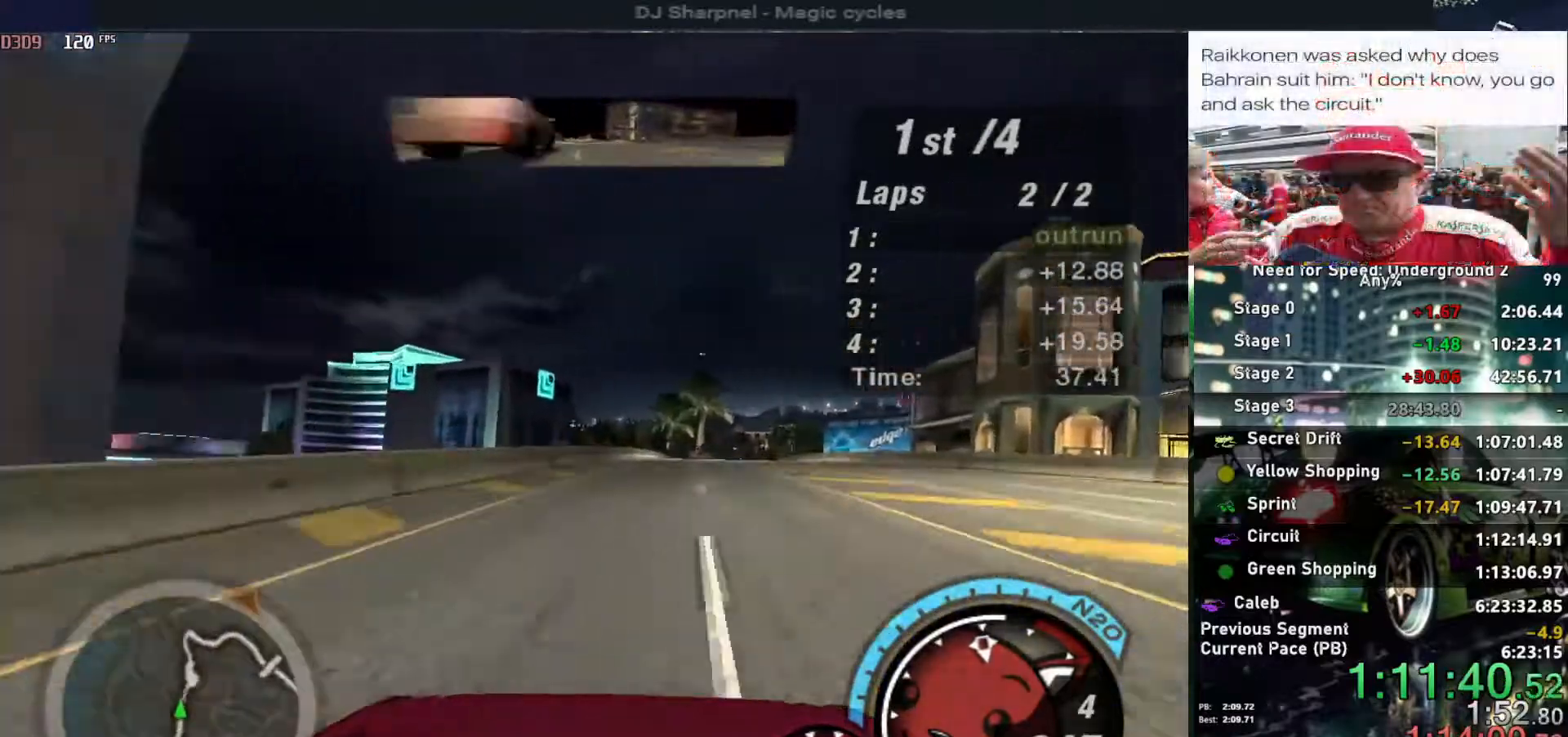
{"keys": ["up"], "events": [[183, "right", "down"], [333, "right", "up"]]}
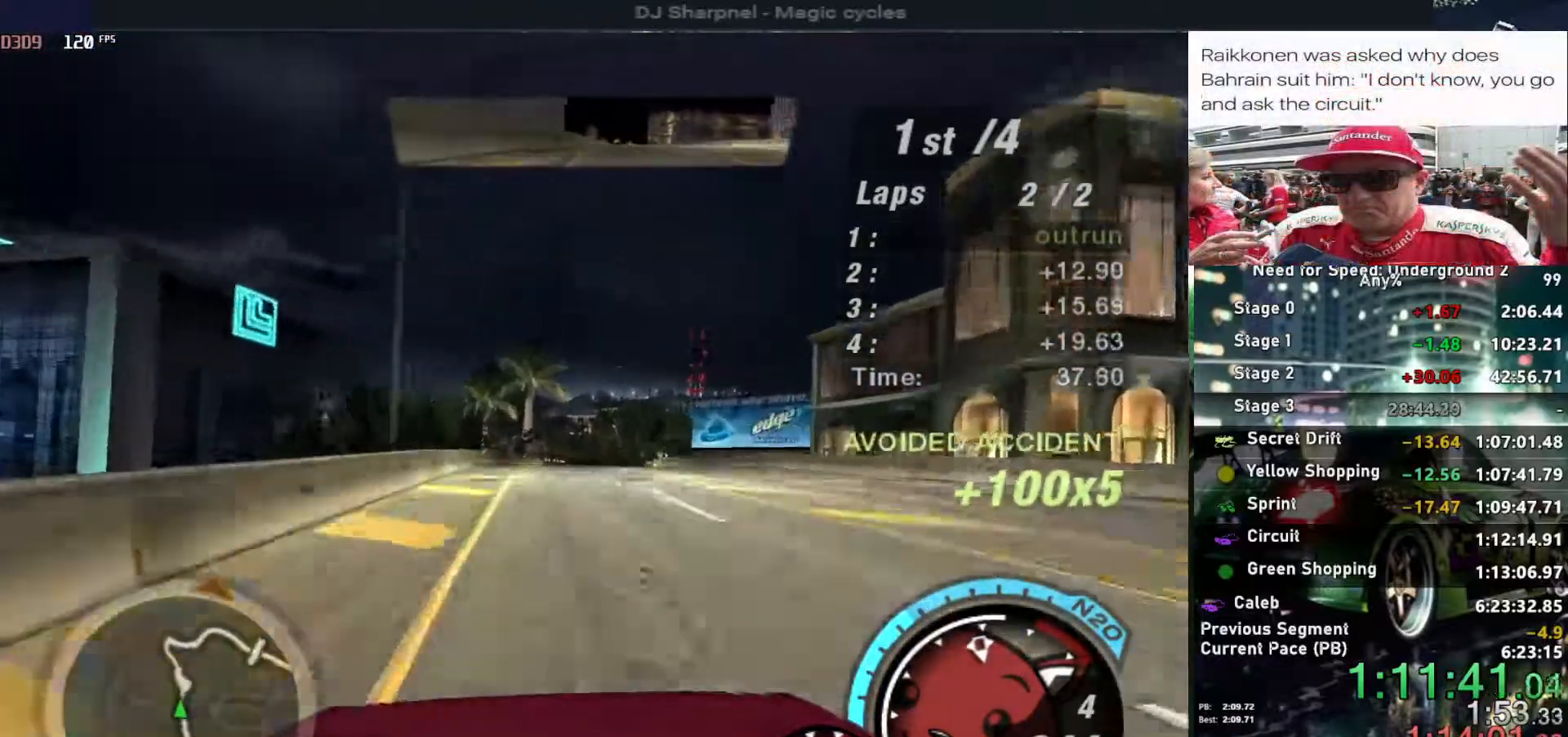
{"keys": ["up"], "events": [[17, "left", "down"], [67, "left", "up"], [200, "right", "down"], [383, "right", "up"]]}
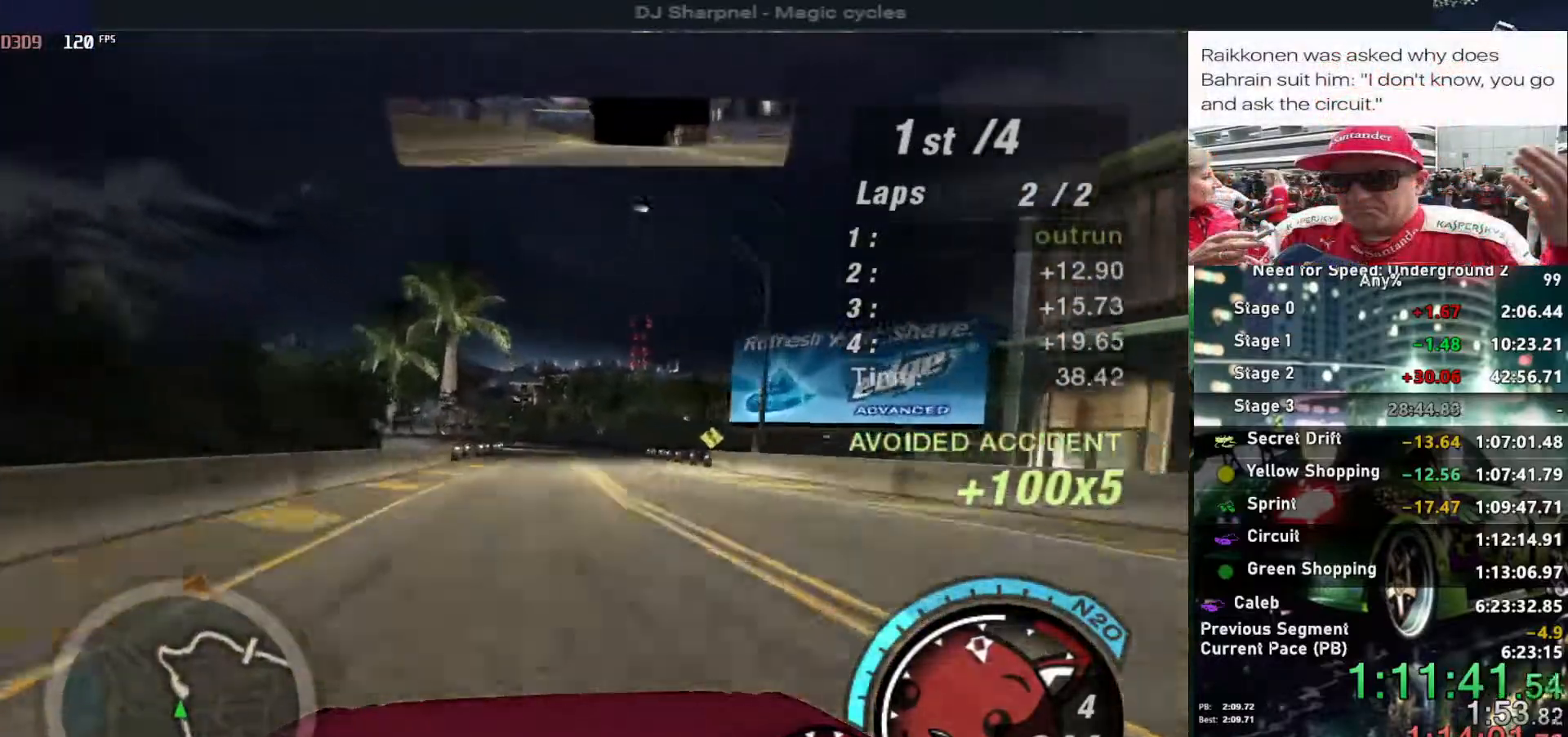
{"keys": ["up"], "events": [[133, "left", "down"], [217, "left", "up"]]}
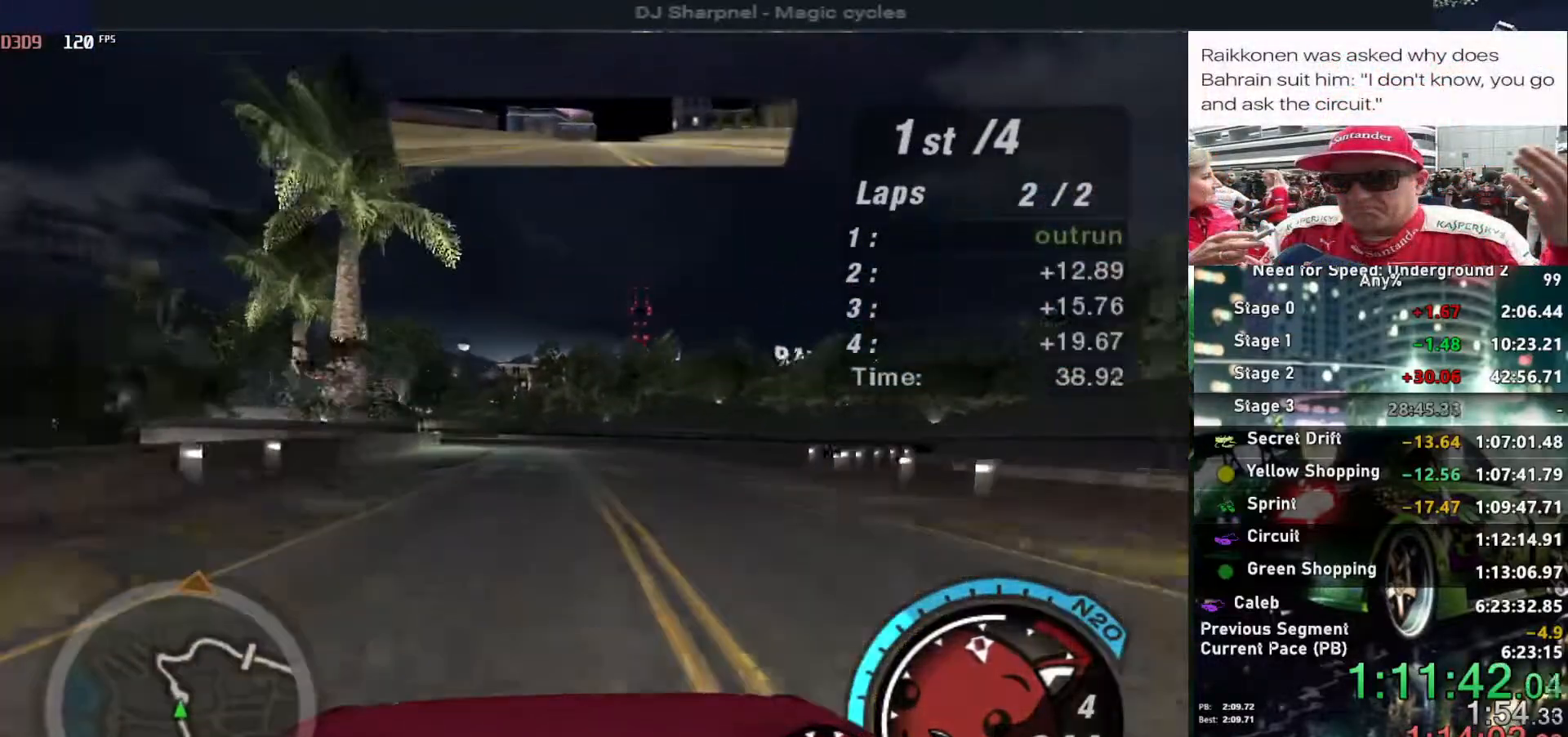
{"keys": ["up"], "events": [[50, "left", "down"], [133, "left", "up"], [283, "left", "down"], [383, "left", "up"]]}
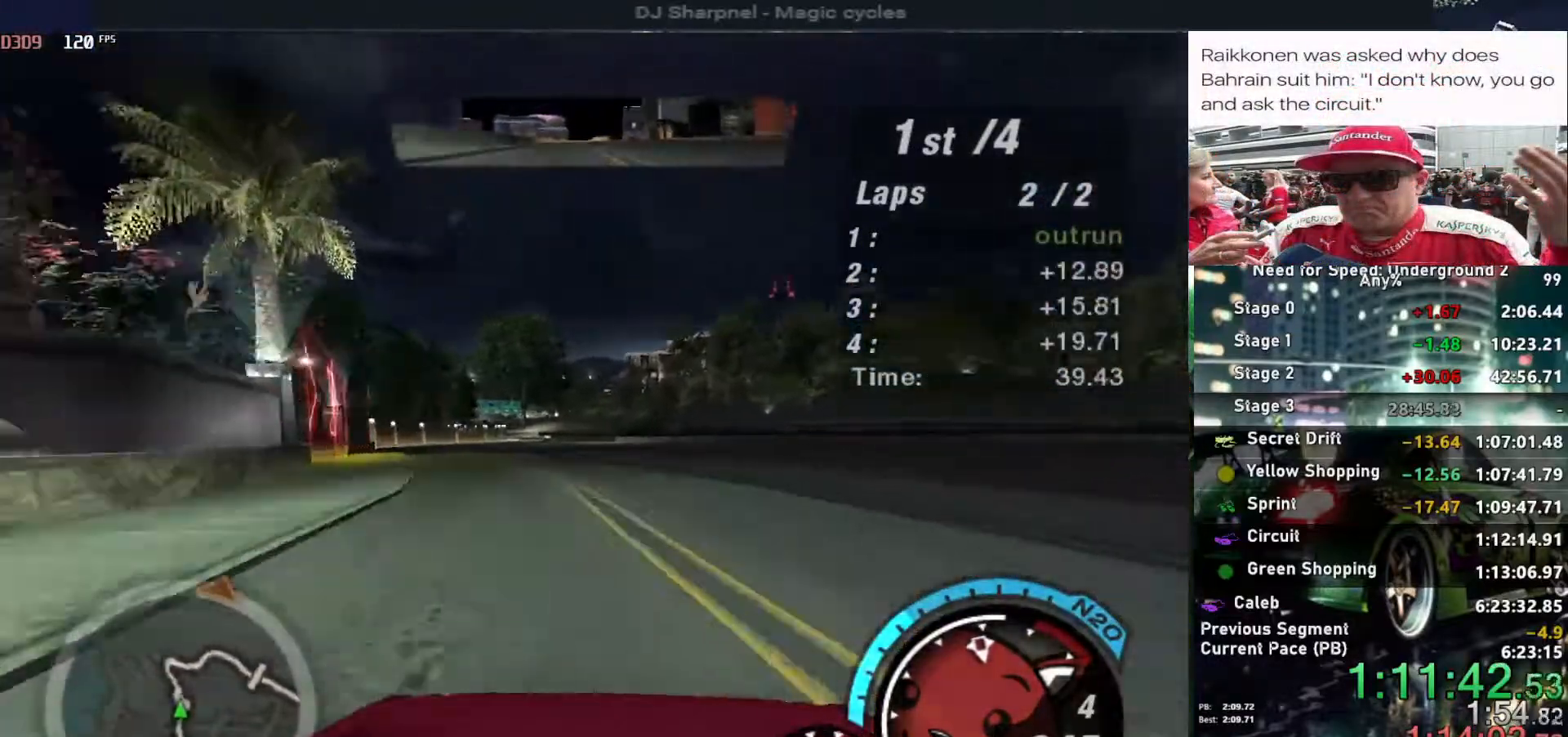
{"keys": ["up"], "events": [[250, "left", "down"], [333, "left", "up"]]}
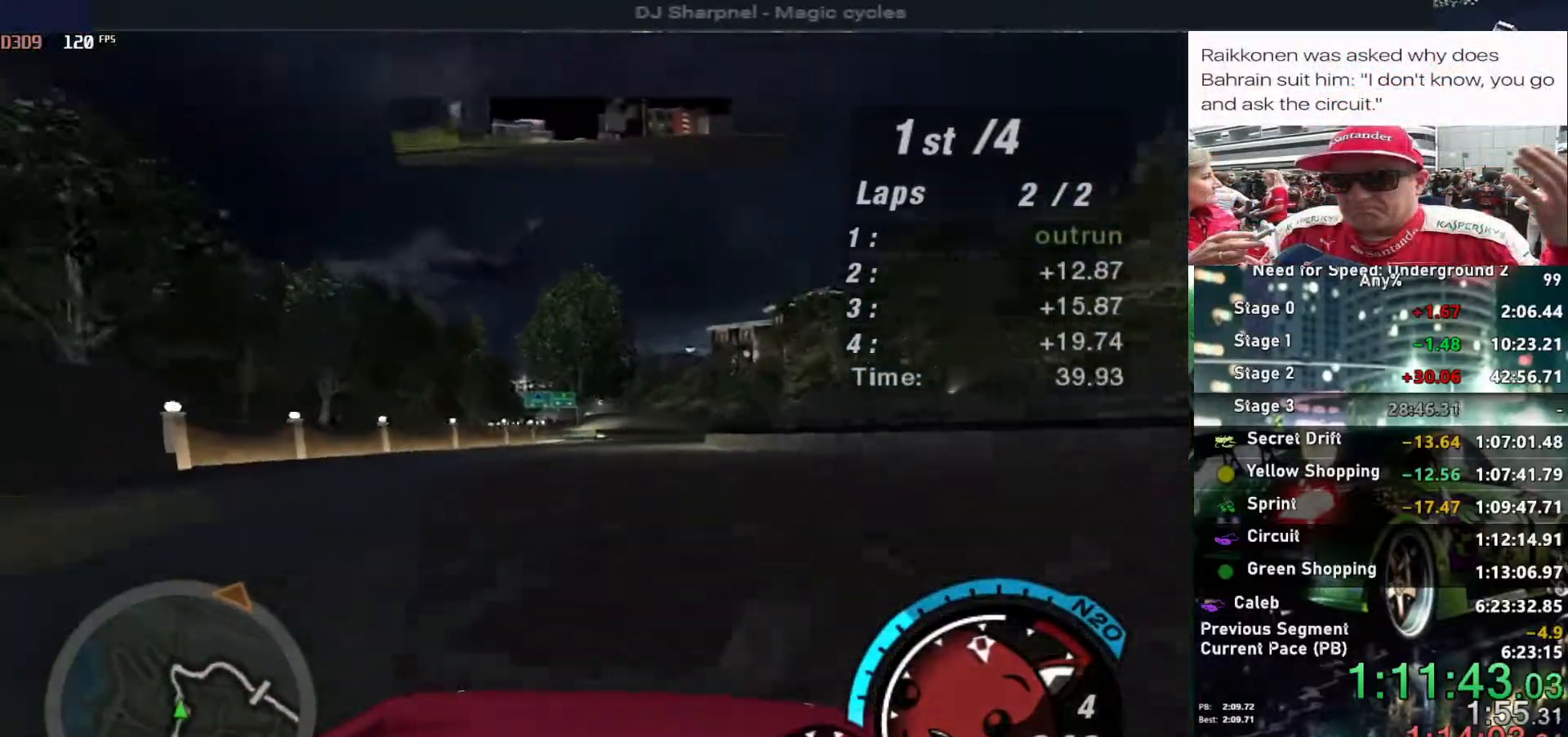
{"keys": ["up"], "events": [[217, "left", "down"], [317, "left", "up"]]}
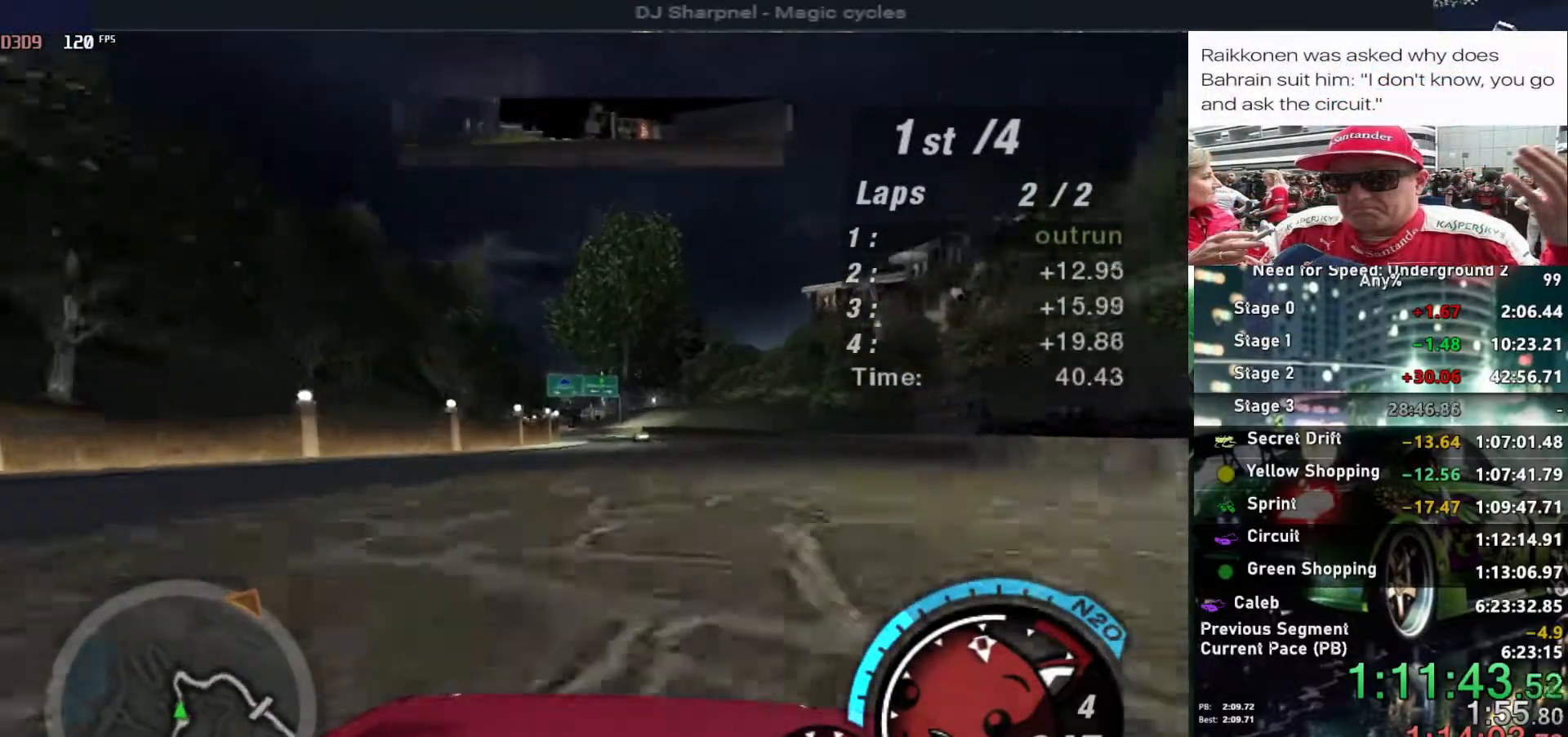
{"keys": ["up"], "events": [[183, "left", "down"], [283, "left", "up"]]}
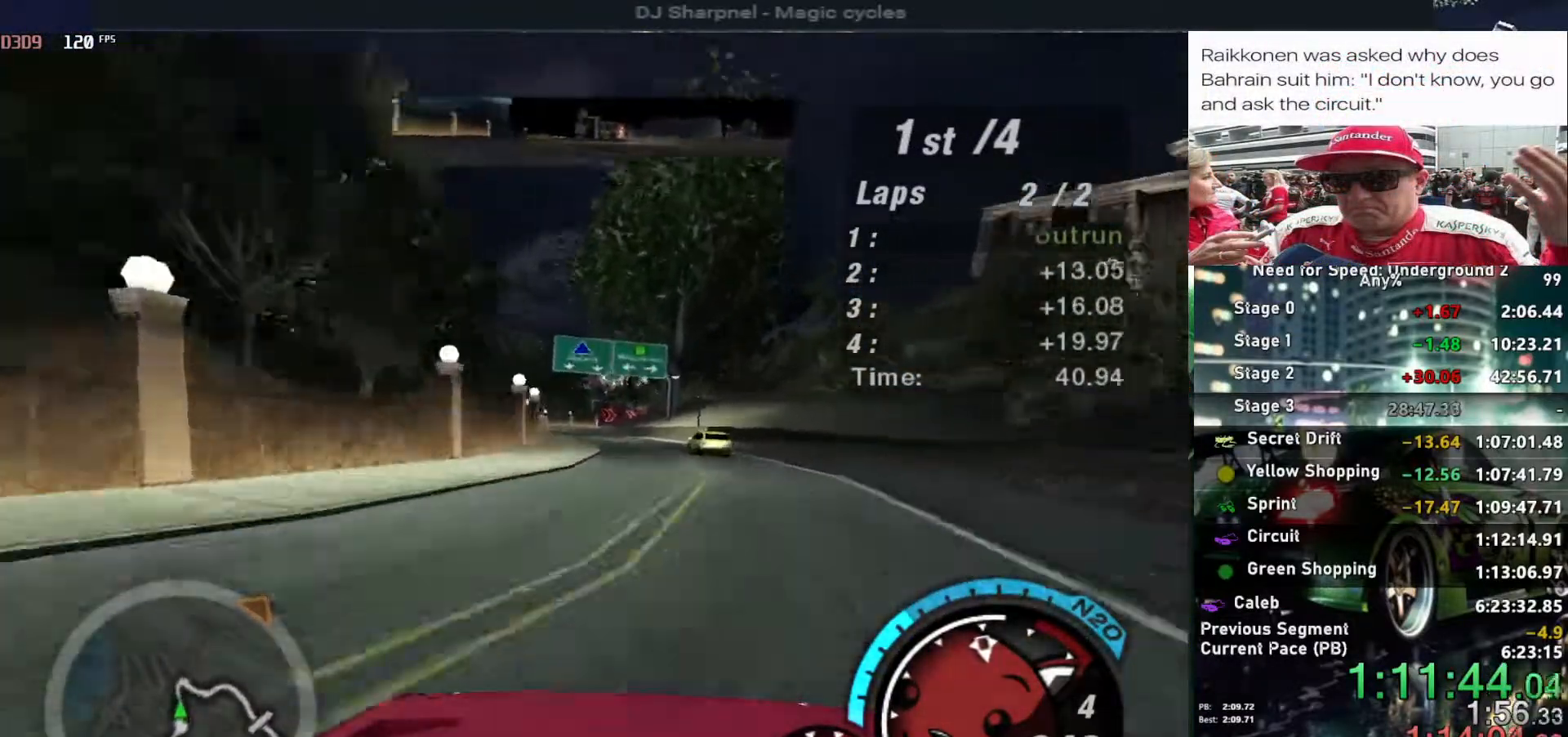
{"keys": ["left", "up"], "events": [[333, "left", "down"]]}
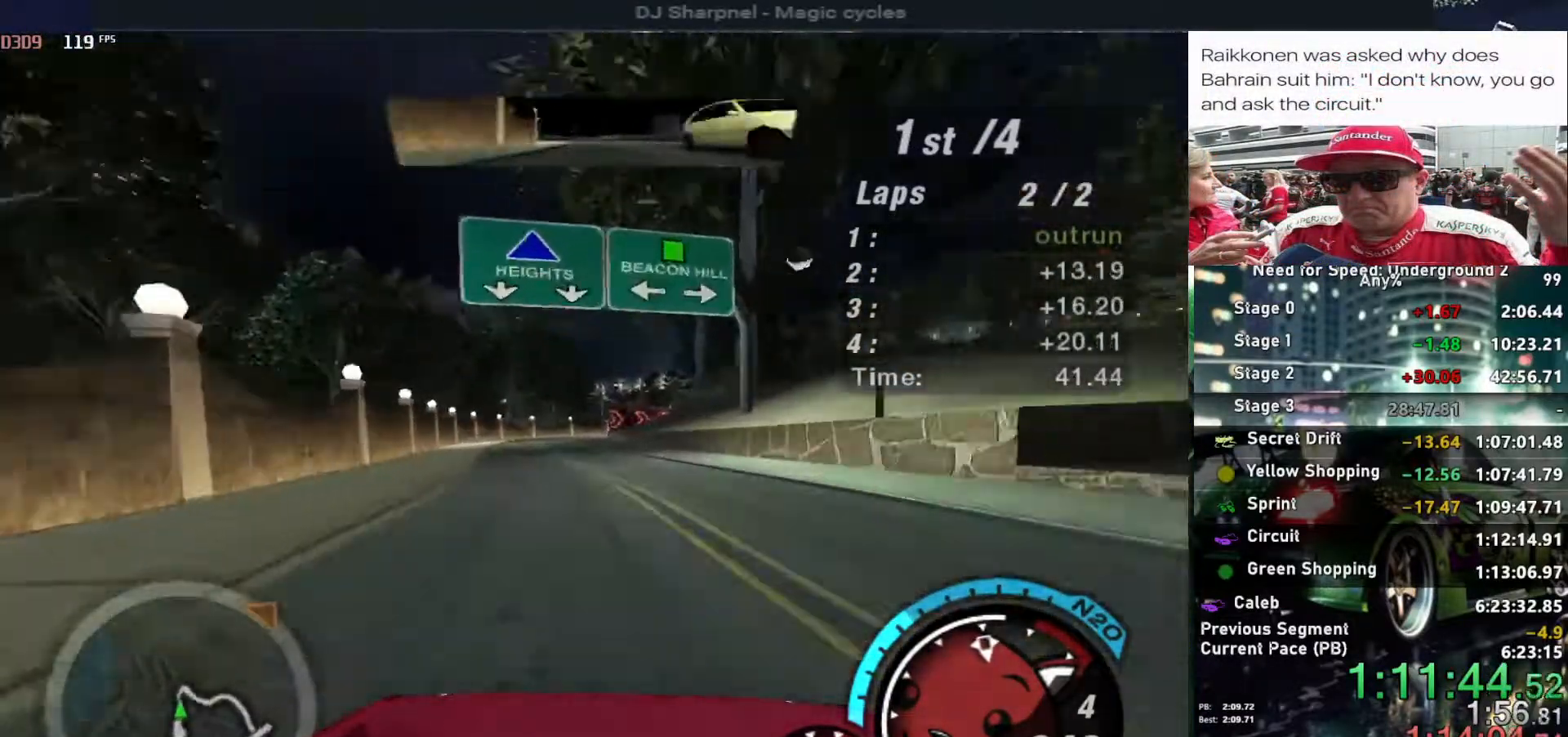
{"keys": ["right", "up"], "events": [[33, "left", "up"], [400, "right", "down"]]}
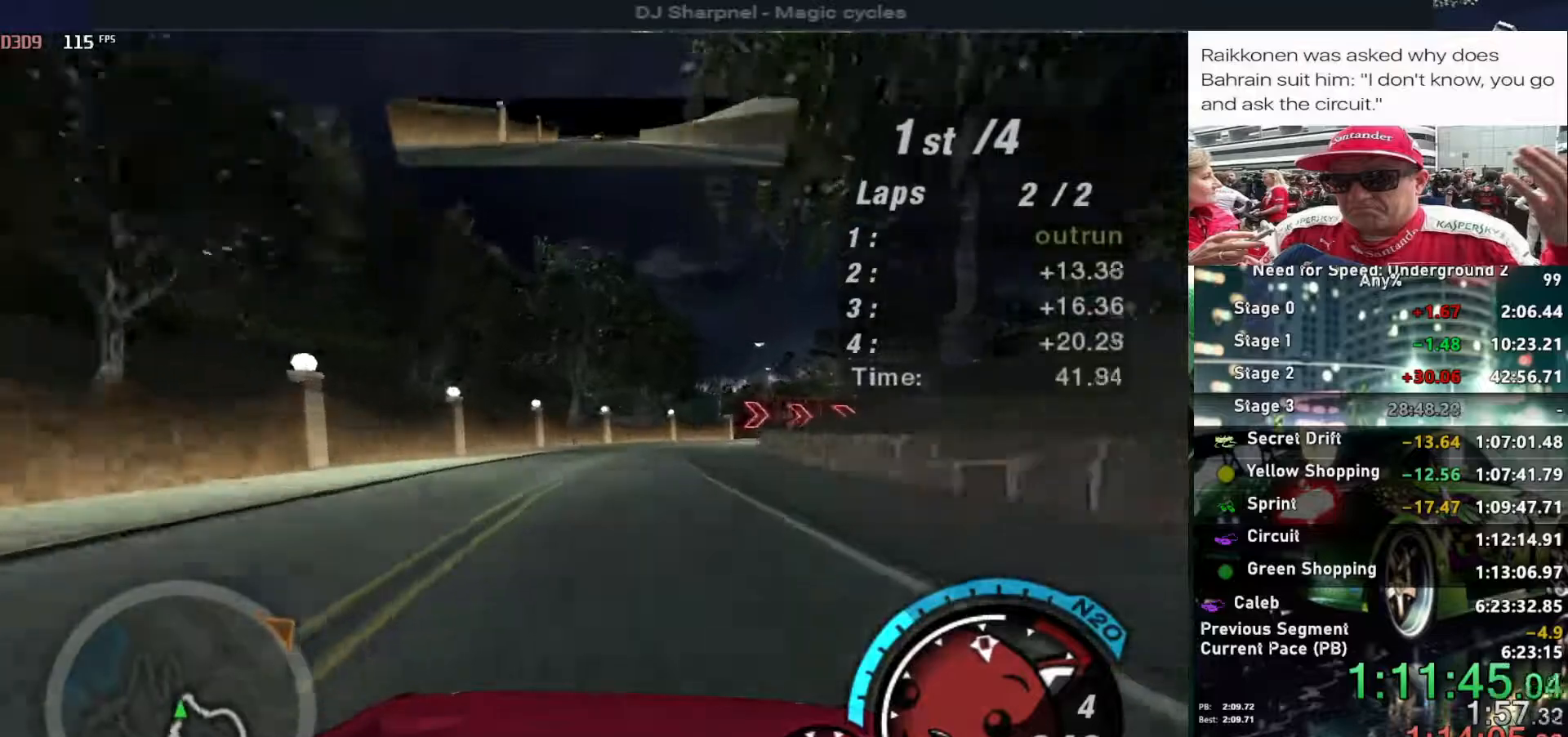
{"keys": ["right", "up"], "events": [[133, "right", "up"], [233, "right", "down"], [367, "right", "up"], [417, "right", "down"]]}
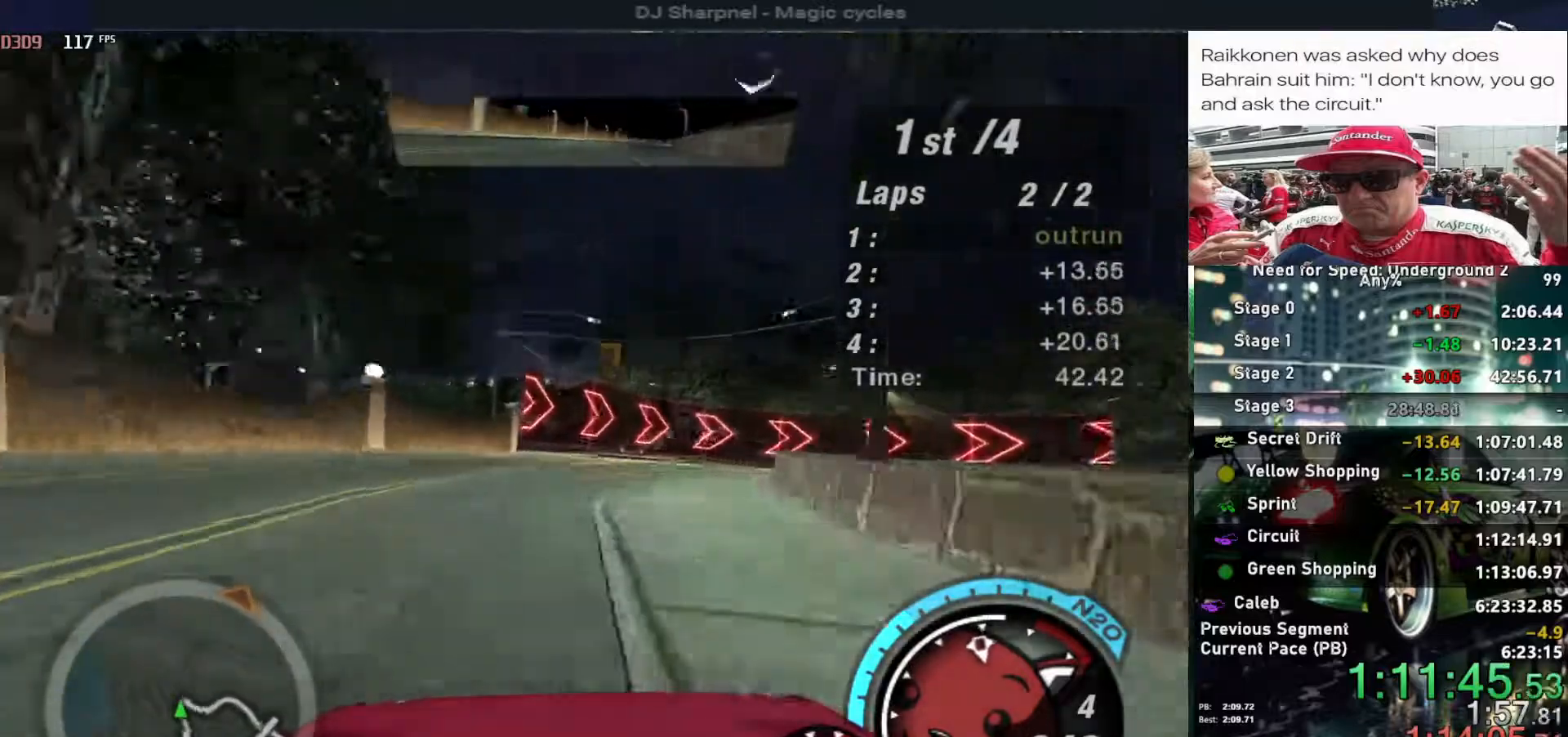
{"keys": ["right", "up"], "events": [[250, "ctrl", "down"], [383, "ctrl", "up"]]}
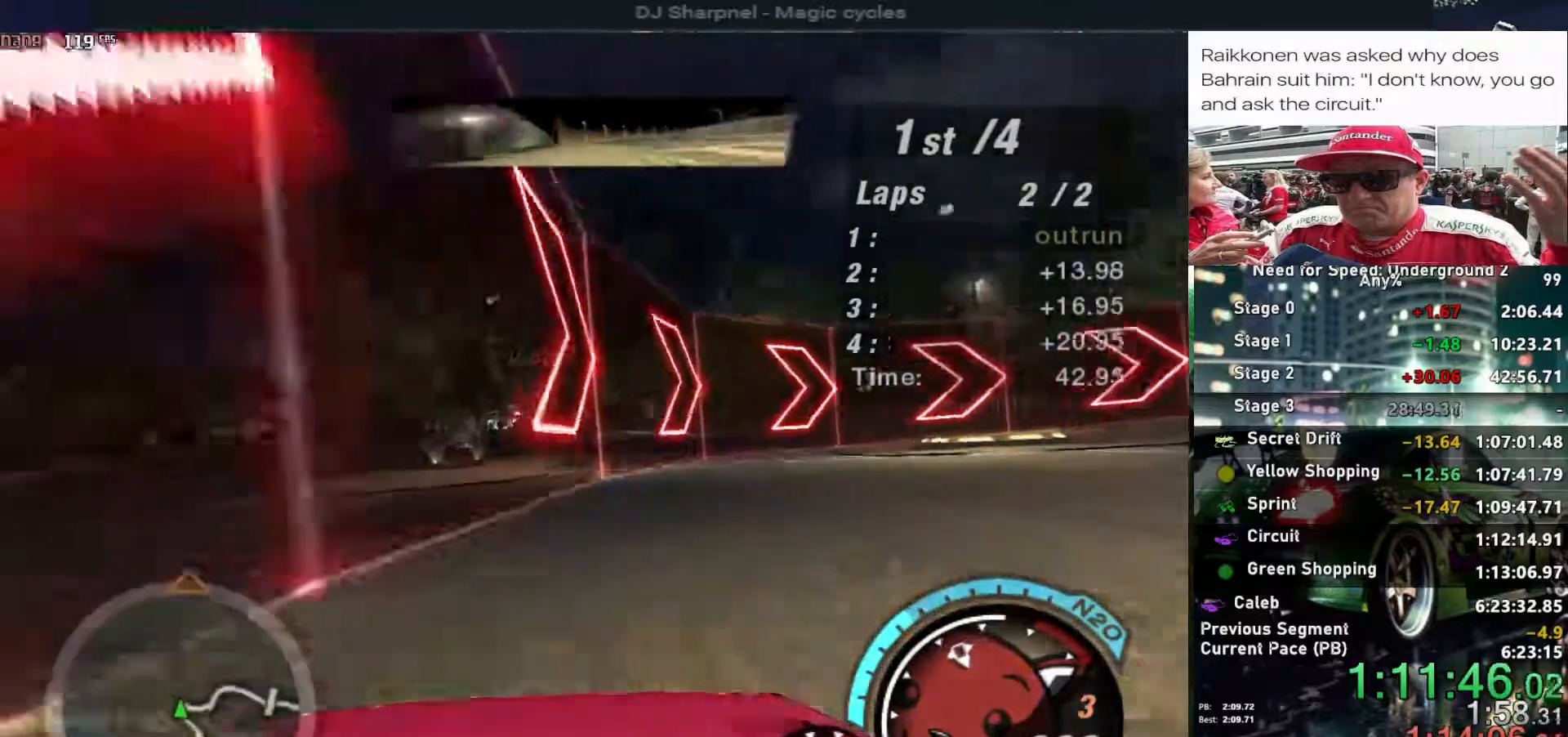
{"keys": ["left", "up"], "events": [[267, "right", "up"], [500, "left", "down"]]}
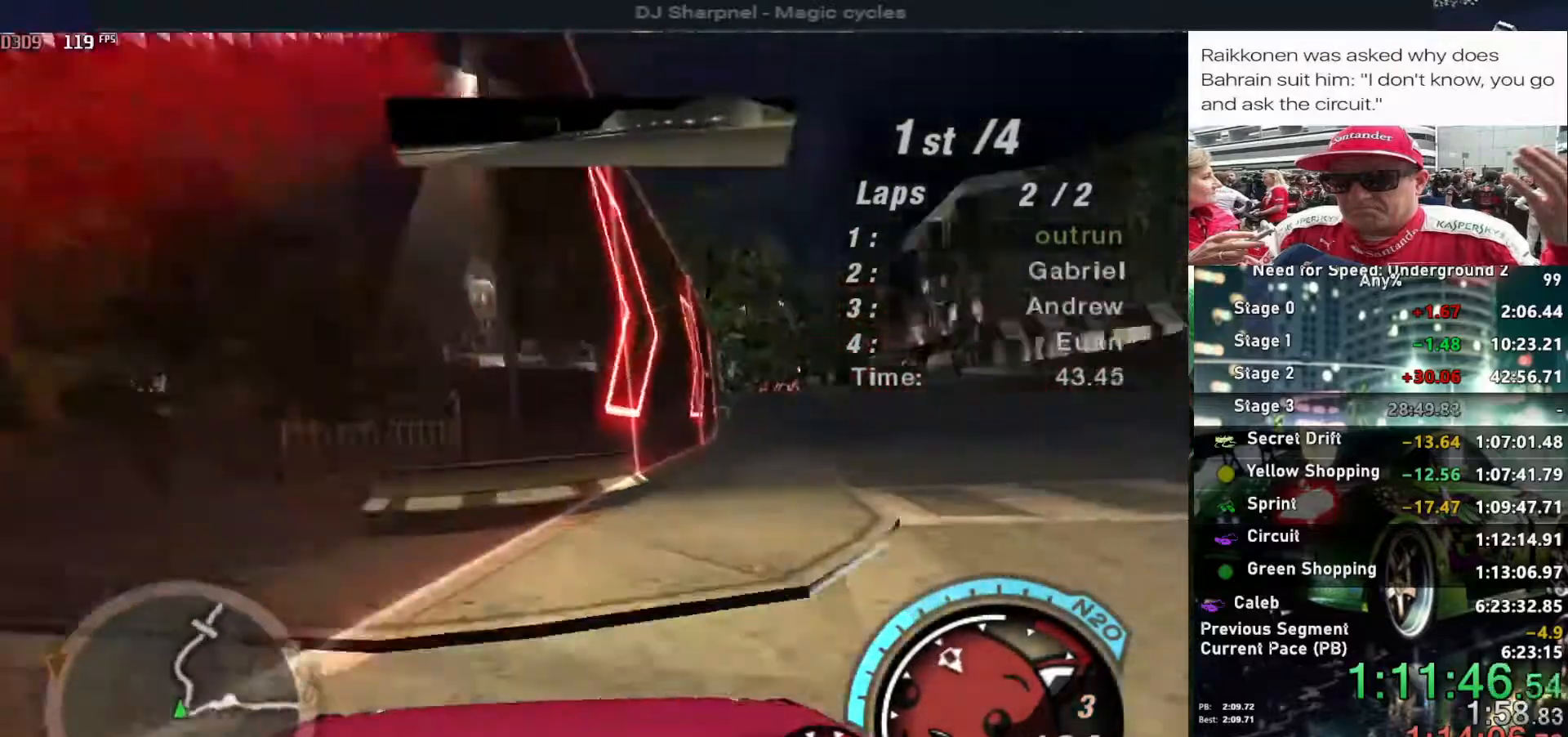
{"keys": ["alt", "left", "up"], "events": [[233, "left", "up"], [317, "left", "down"], [417, "alt", "down"], [417, "left", "up"], [467, "left", "down"]]}
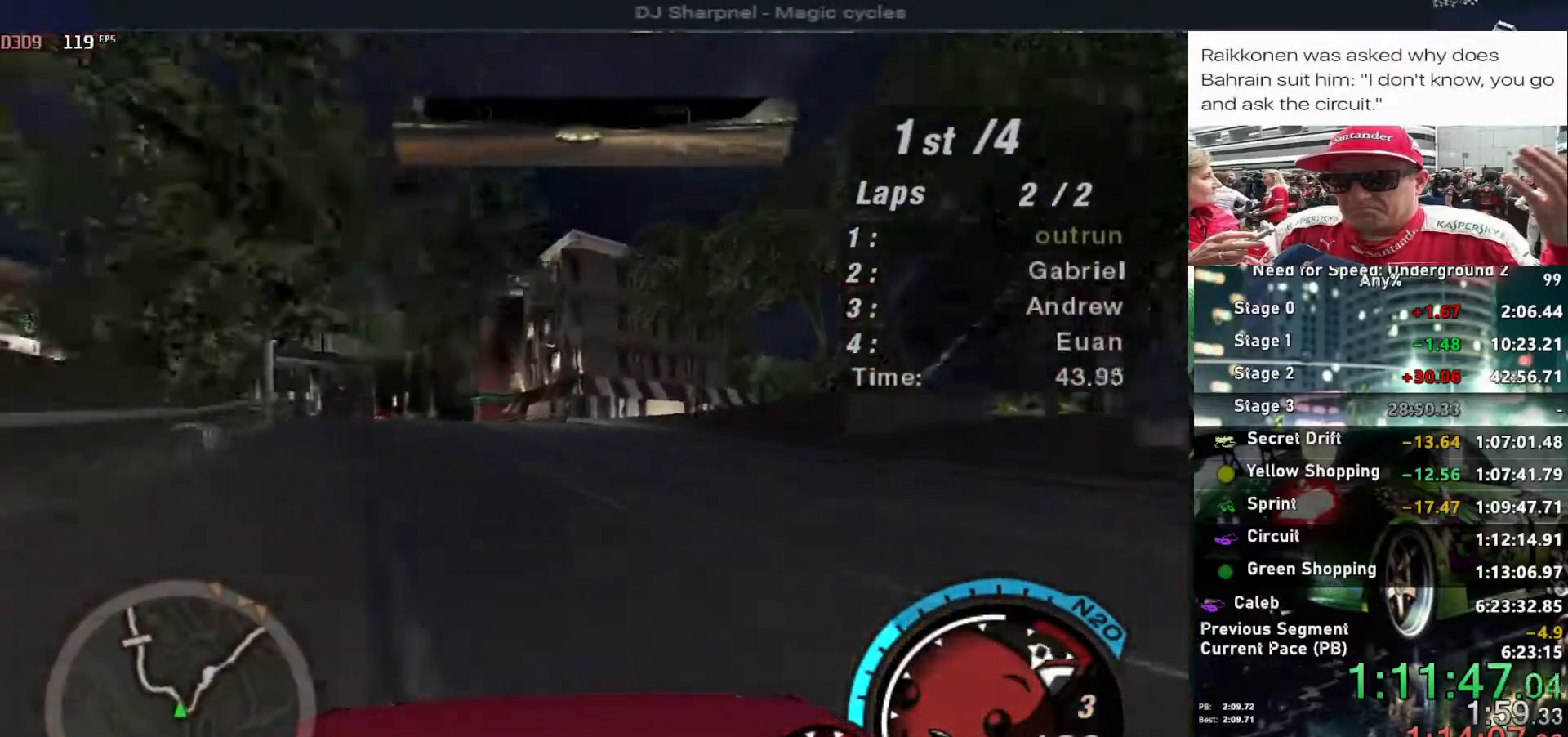
{"keys": ["alt", "up"], "events": [[67, "alt", "up"], [167, "alt", "down"], [200, "left", "up"]]}
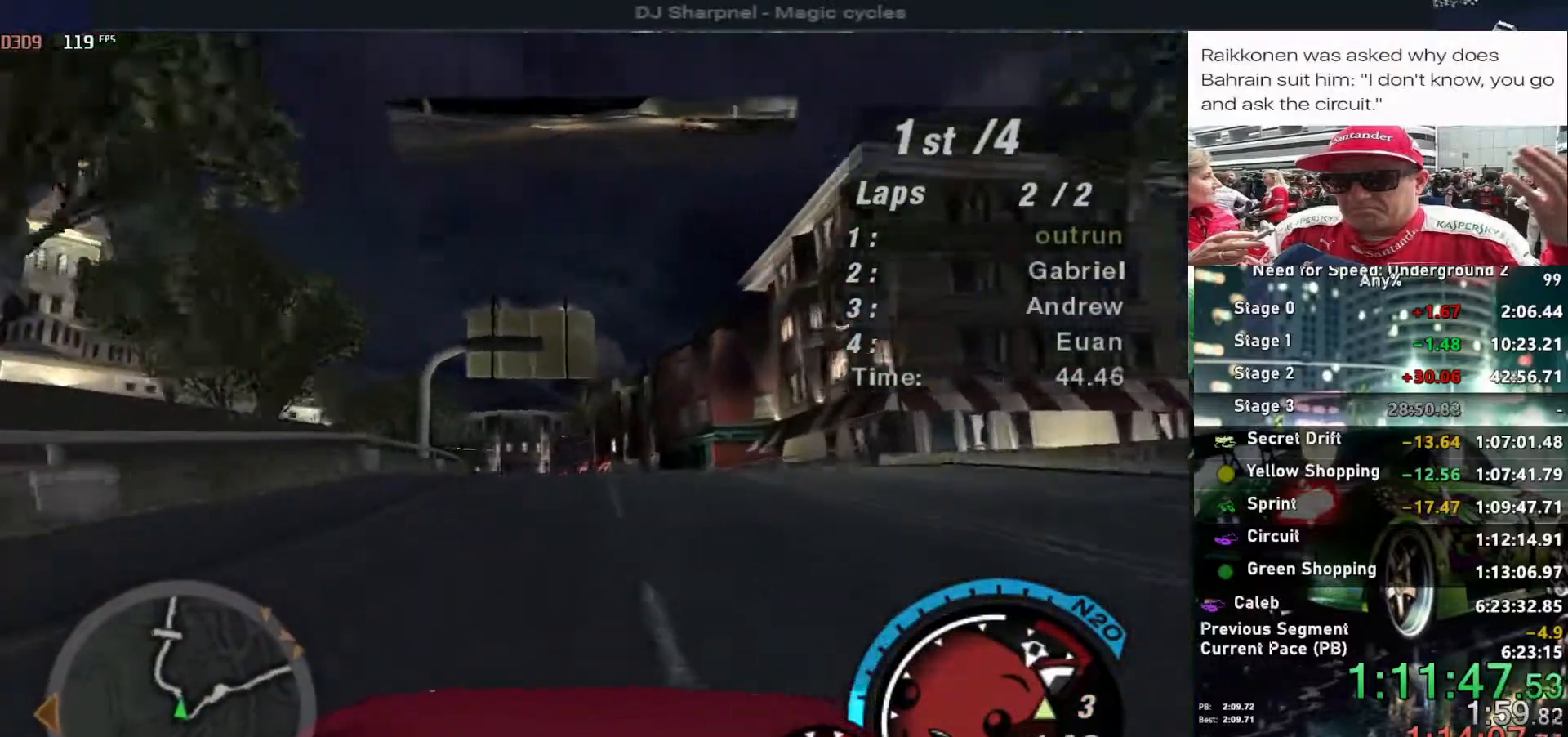
{"keys": ["up"], "events": [[267, "alt", "up"]]}
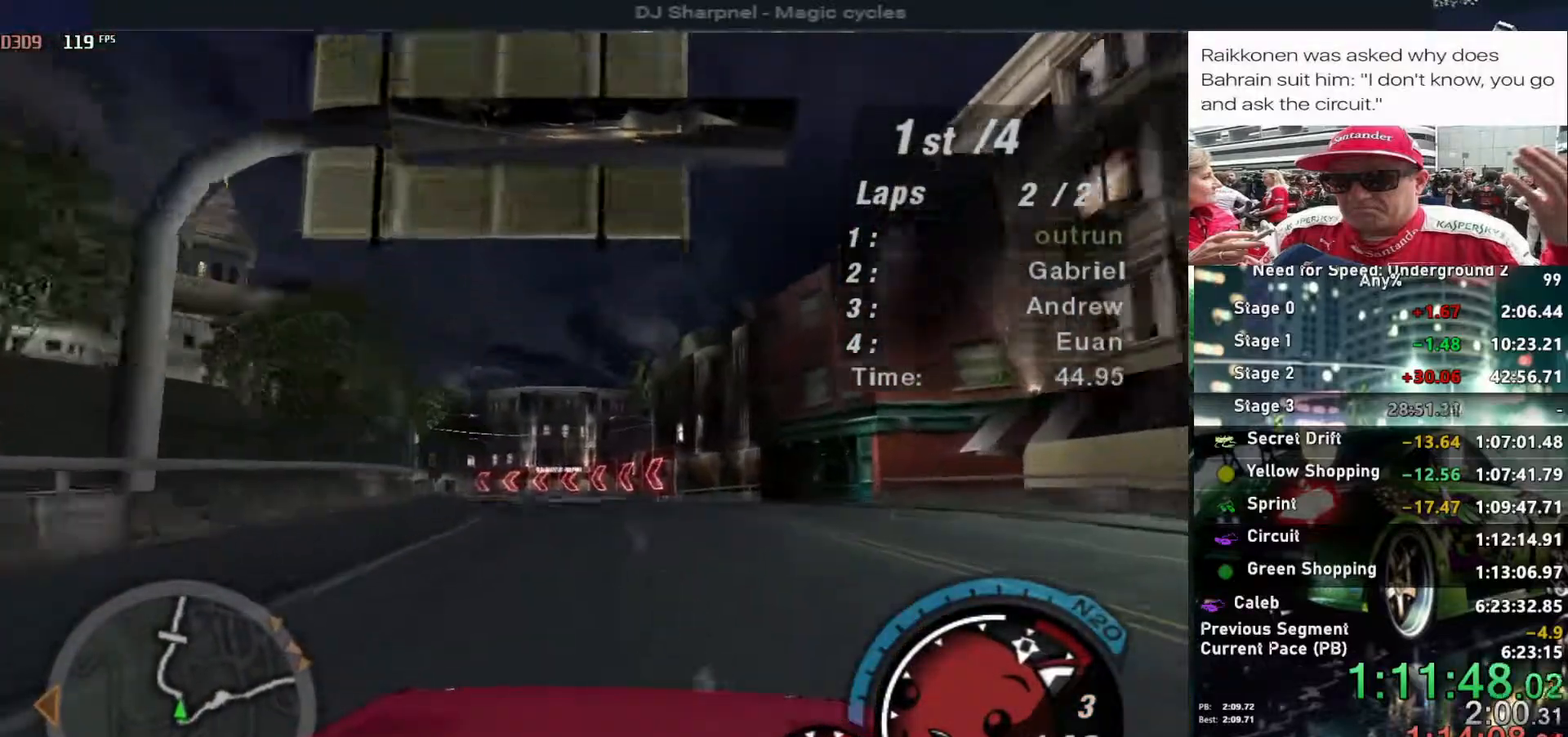
{"keys": ["left", "up"], "events": [[183, "left", "down"], [333, "left", "up"], [467, "left", "down"]]}
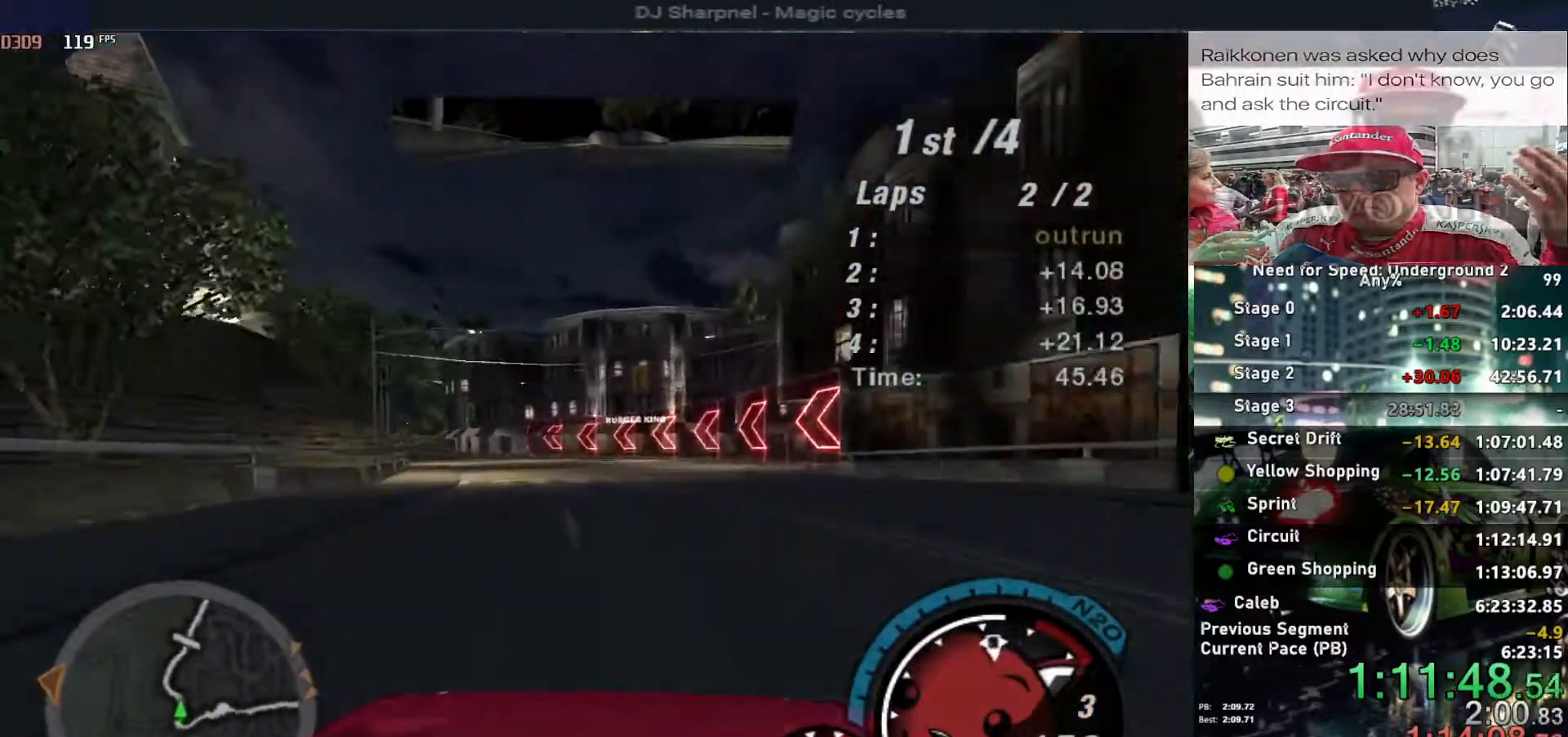
{"keys": ["up"], "events": [[67, "left", "up"]]}
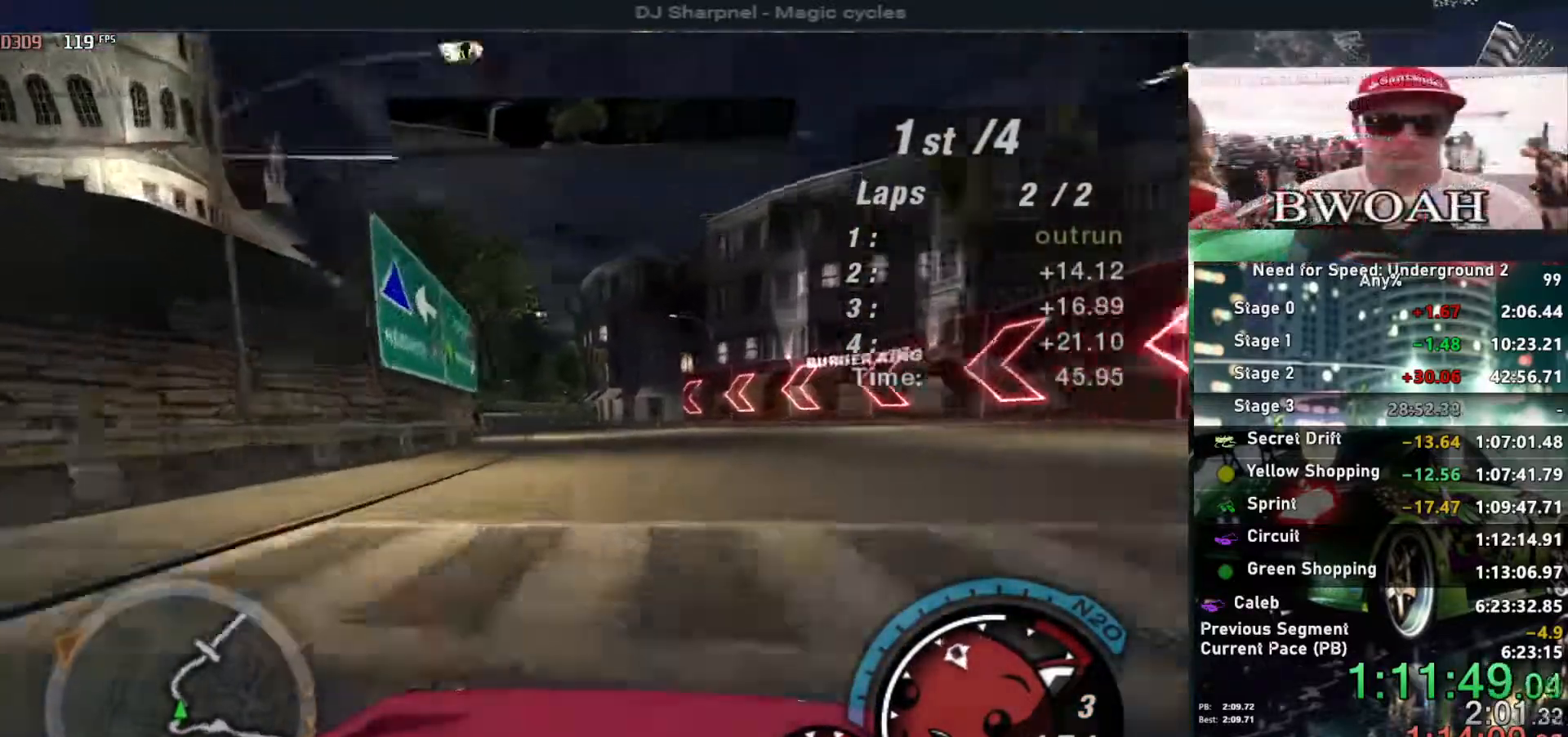
{"keys": ["up"], "events": [[267, "left", "down"], [367, "left", "up"]]}
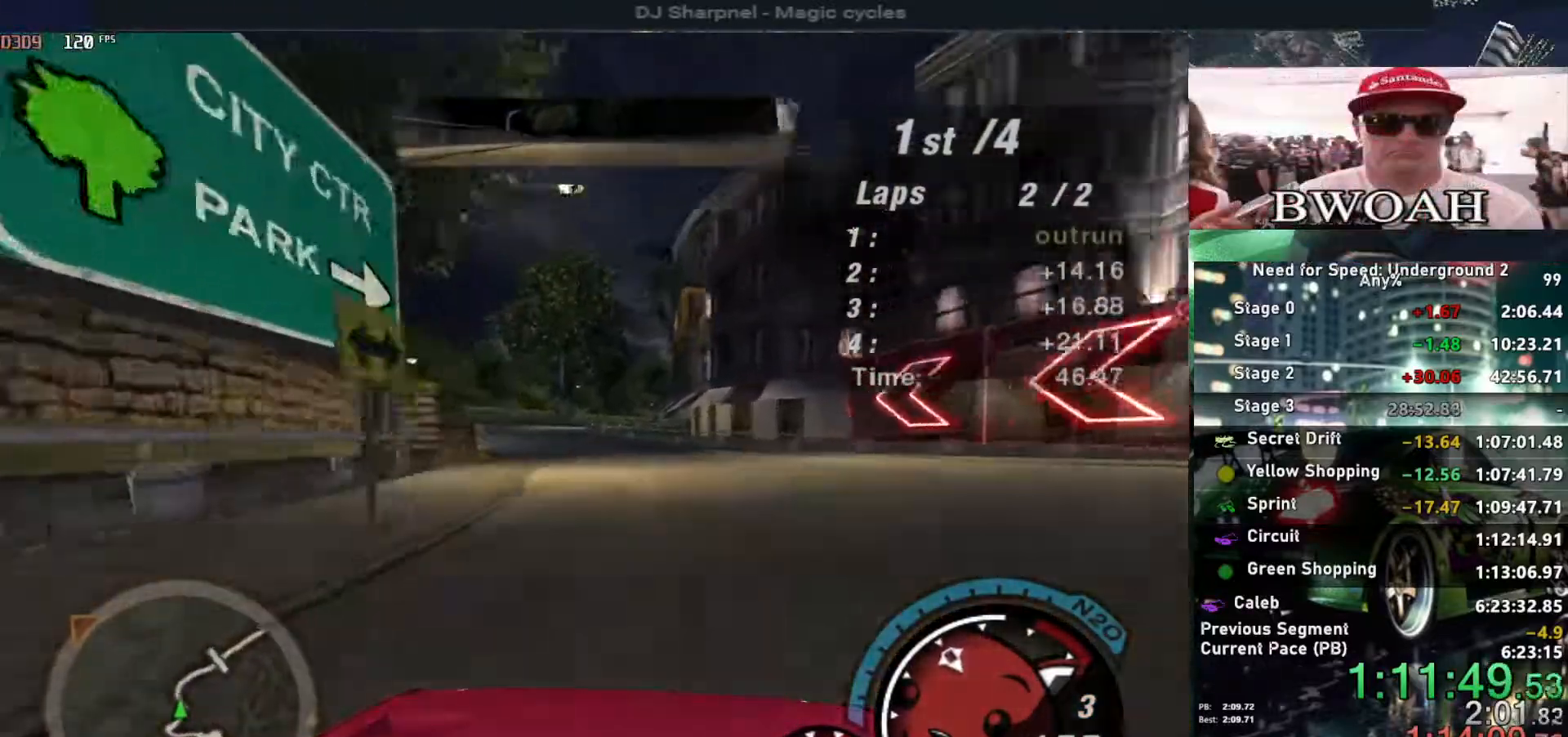
{"keys": ["alt", "up"], "events": [[50, "left", "down"], [233, "alt", "down"], [233, "left", "up"]]}
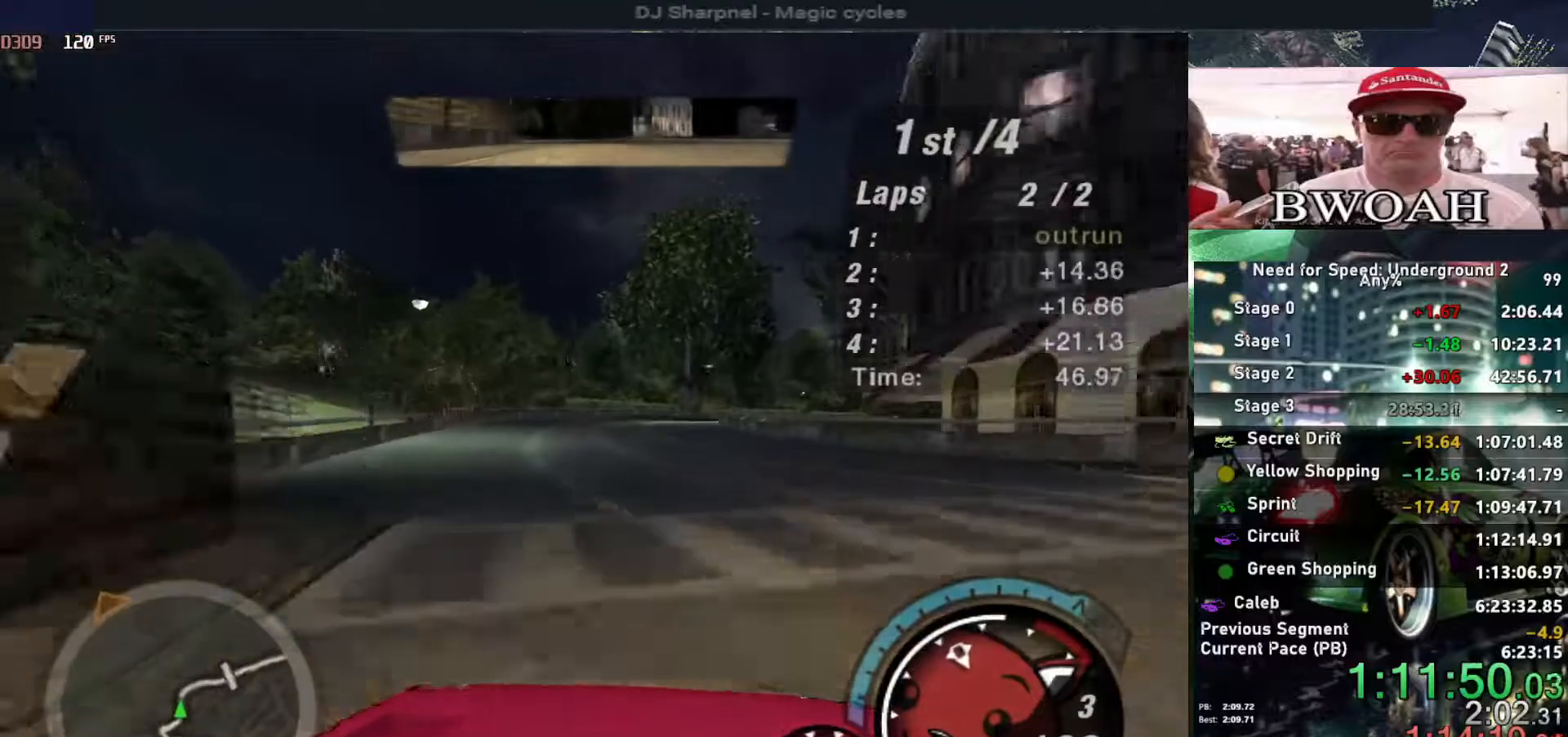
{"keys": ["alt", "right", "up"], "events": [[350, "right", "down"]]}
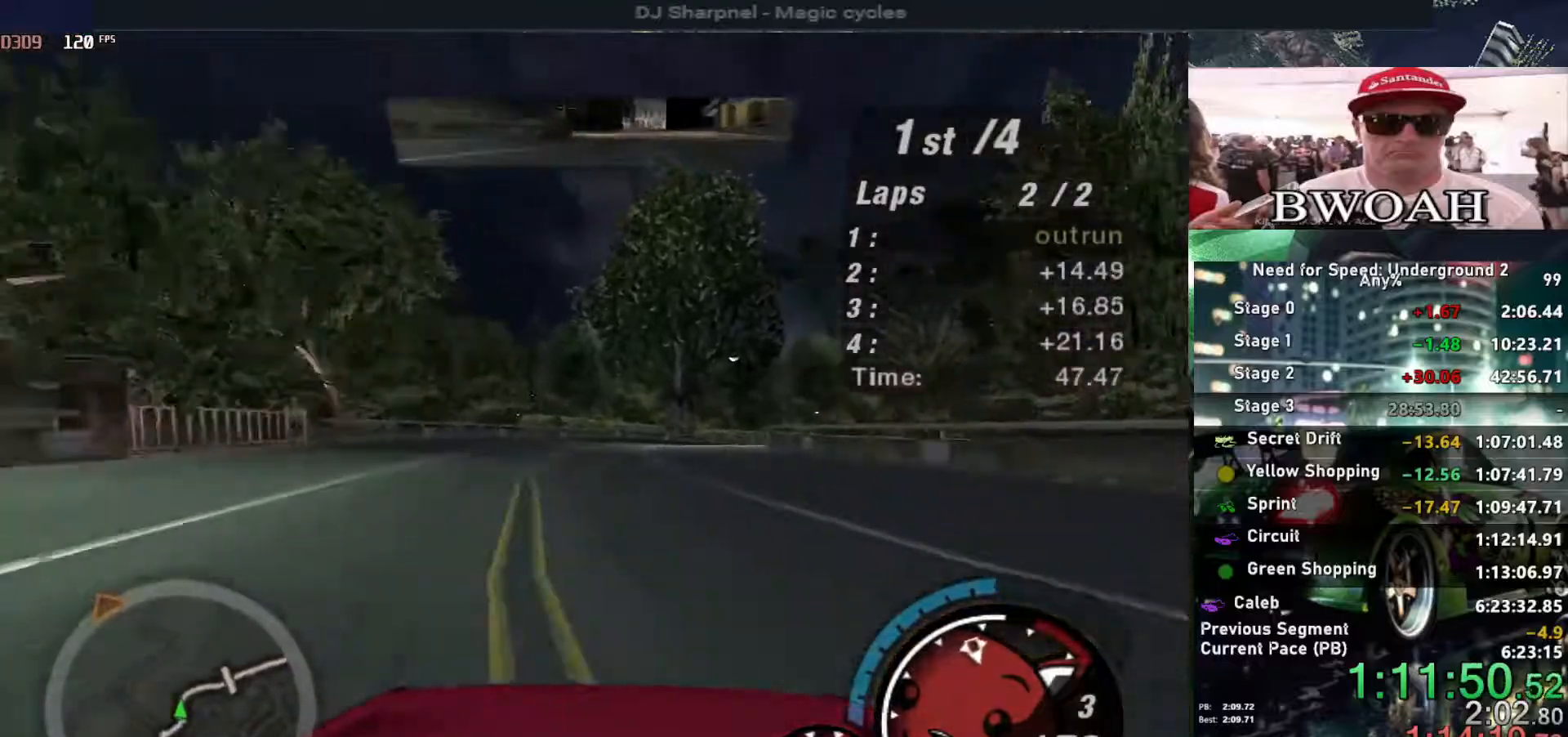
{"keys": ["alt", "up"], "events": [[33, "right", "up"], [217, "right", "down"], [267, "right", "up"]]}
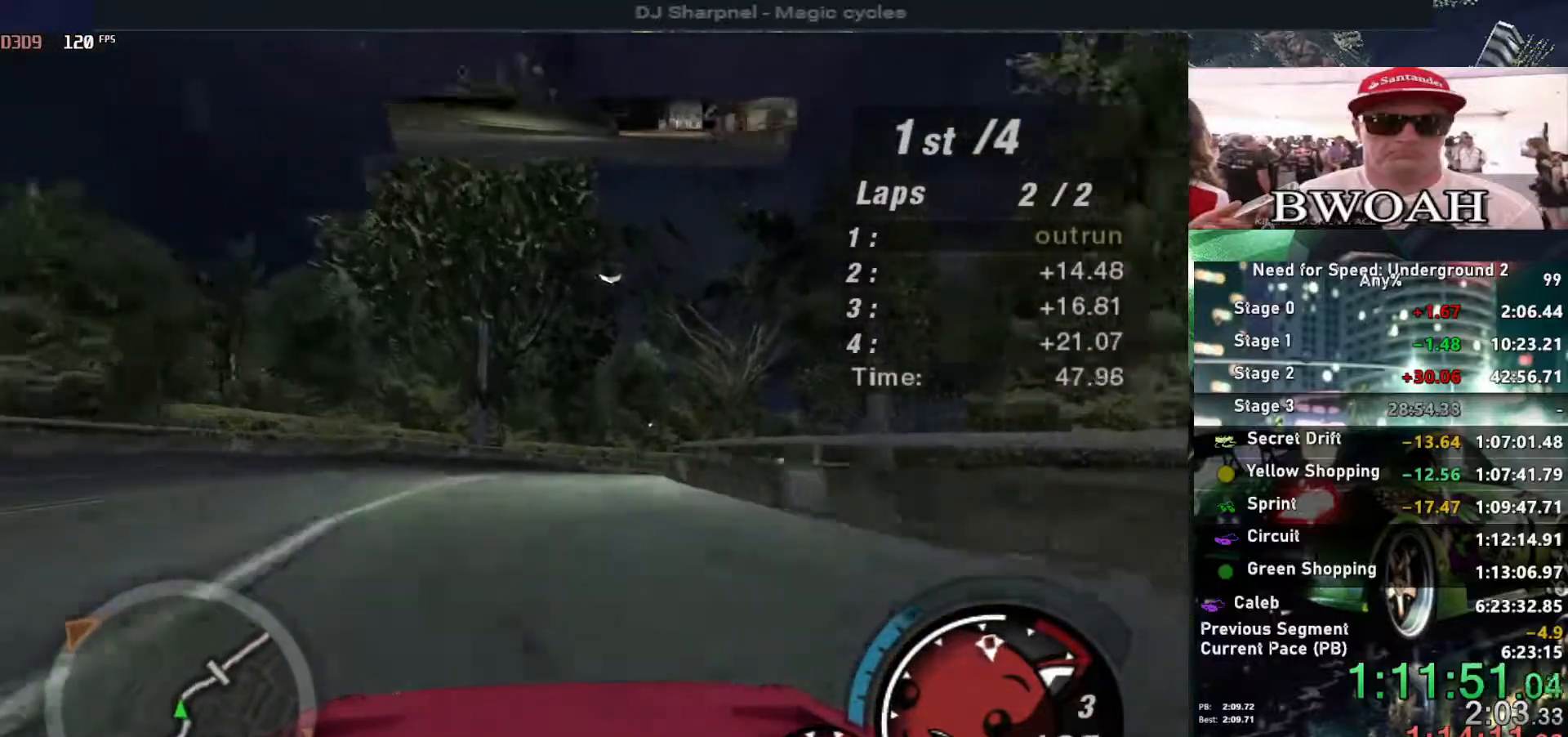
{"keys": ["alt", "right", "up"], "events": [[50, "right", "down"], [183, "right", "up"], [367, "right", "down"]]}